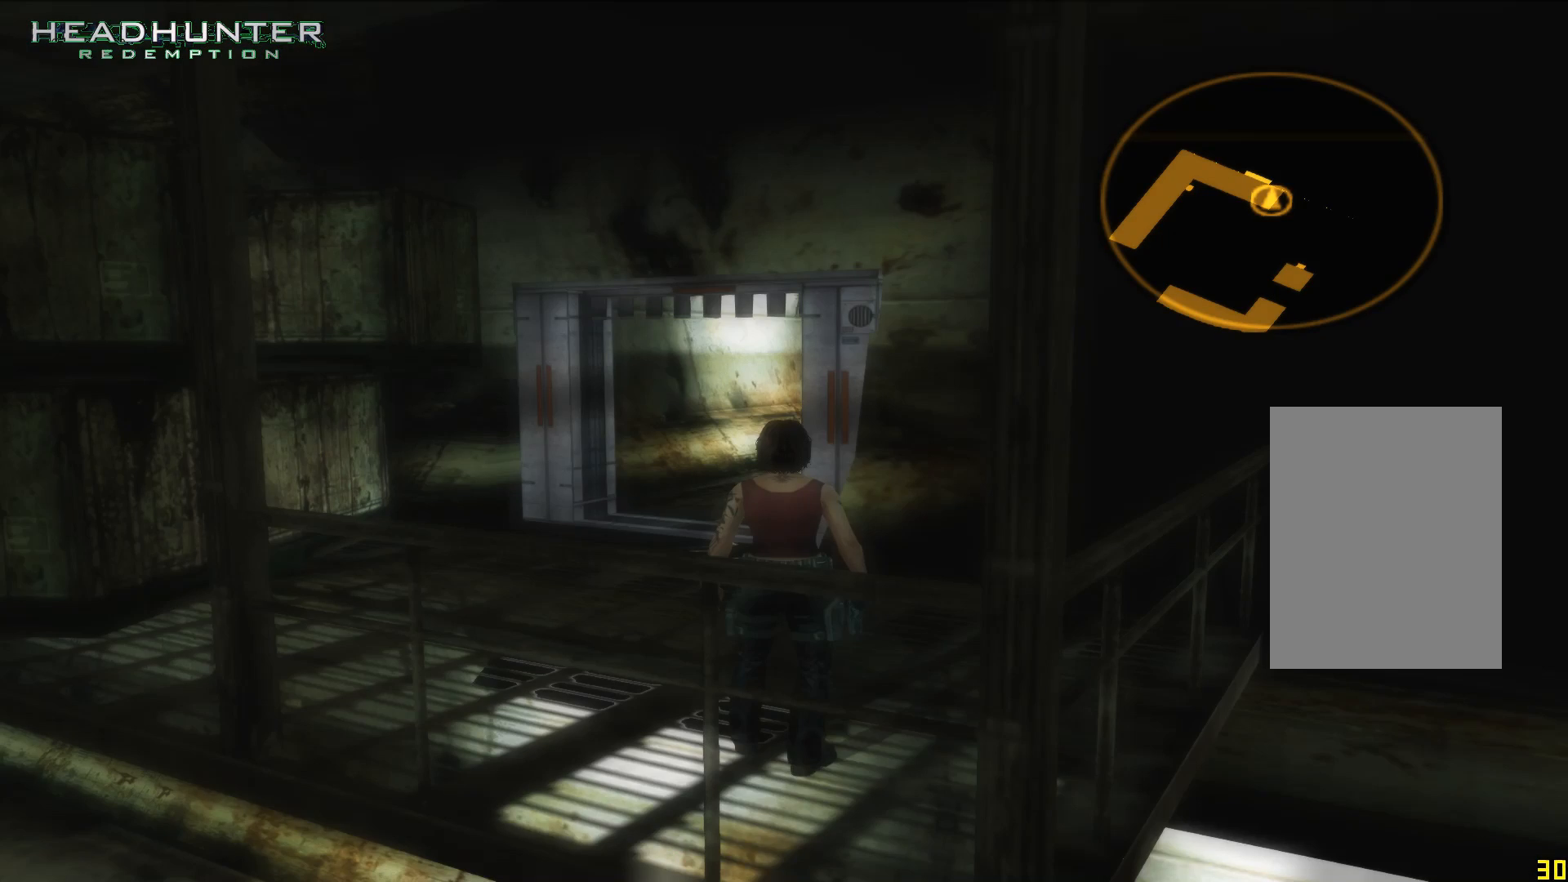
Gameplay with a controller (Xbox layout); each line is a JSON object with the inputs held at the frame after it (dt_ms = milliseconds from this image to that frame). "events" lists button and stick changes between this image and that frame as [ms after this image, input, new state], when the widget could be followed in between. Not read: L3 R1 R3.
{"dt_ms": 500, "buttons": [], "left_stick": "up", "right_stick": "center", "events": [[150, "left_stick", "up"]]}
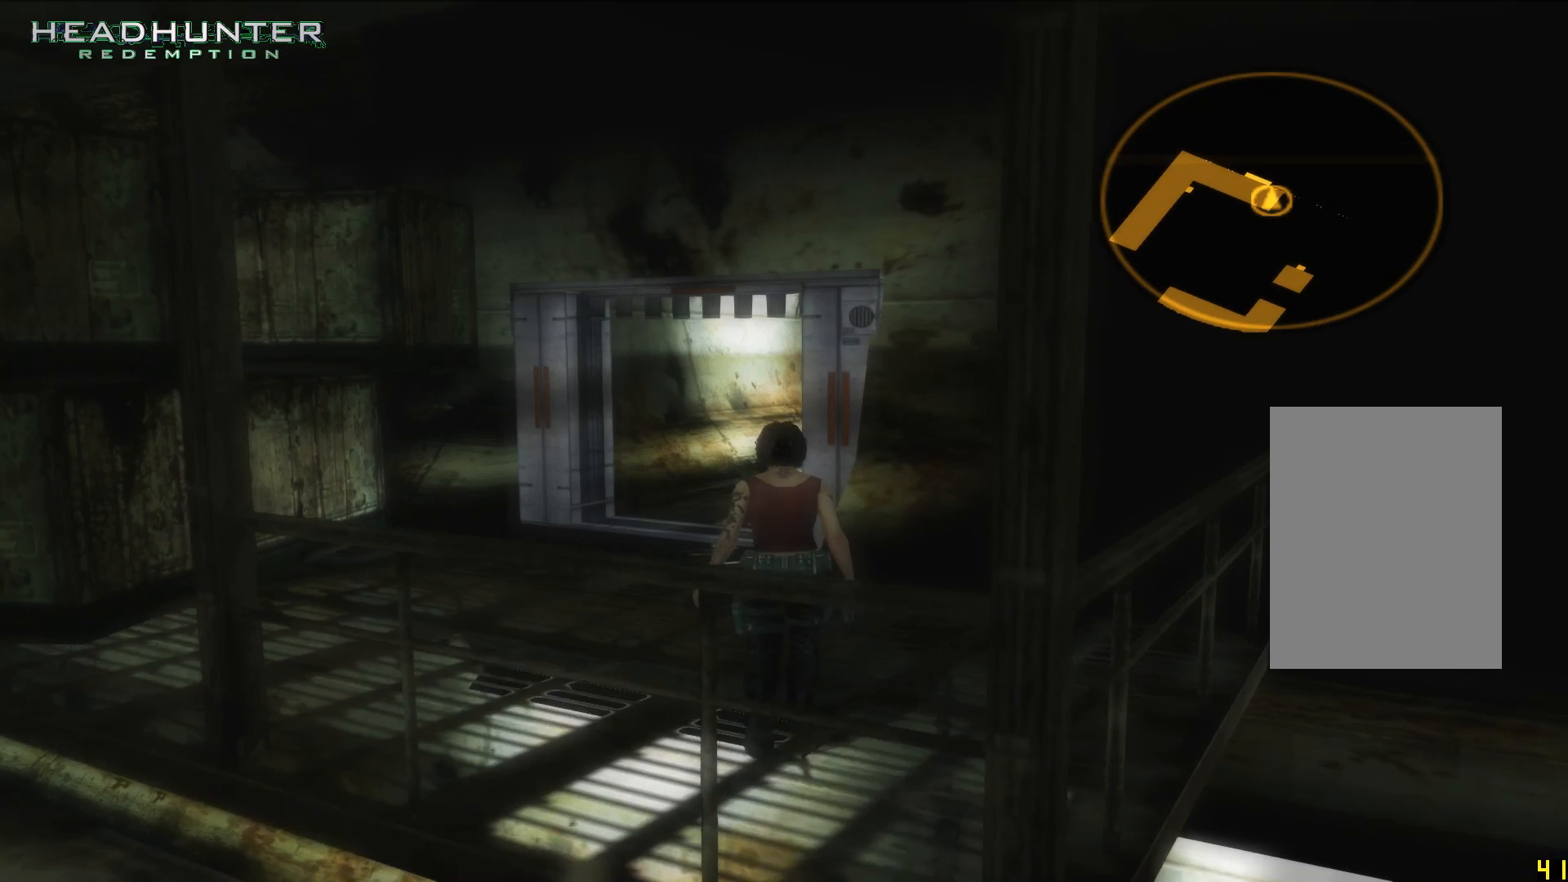
{"dt_ms": 500, "buttons": [], "left_stick": "up", "right_stick": "center", "events": []}
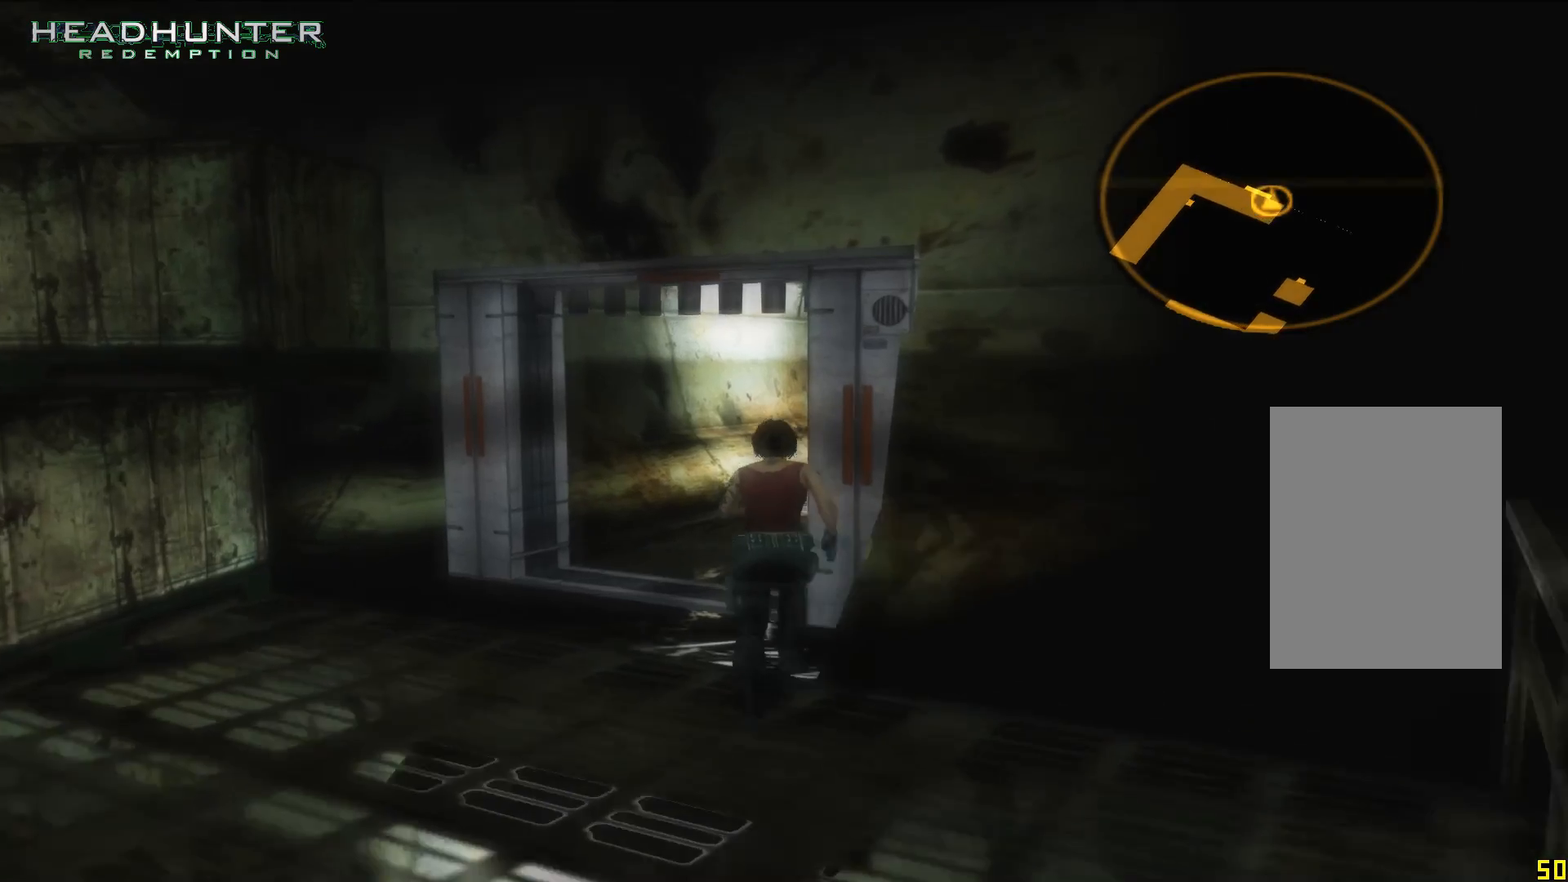
{"dt_ms": 500, "buttons": [], "left_stick": "up", "right_stick": "center"}
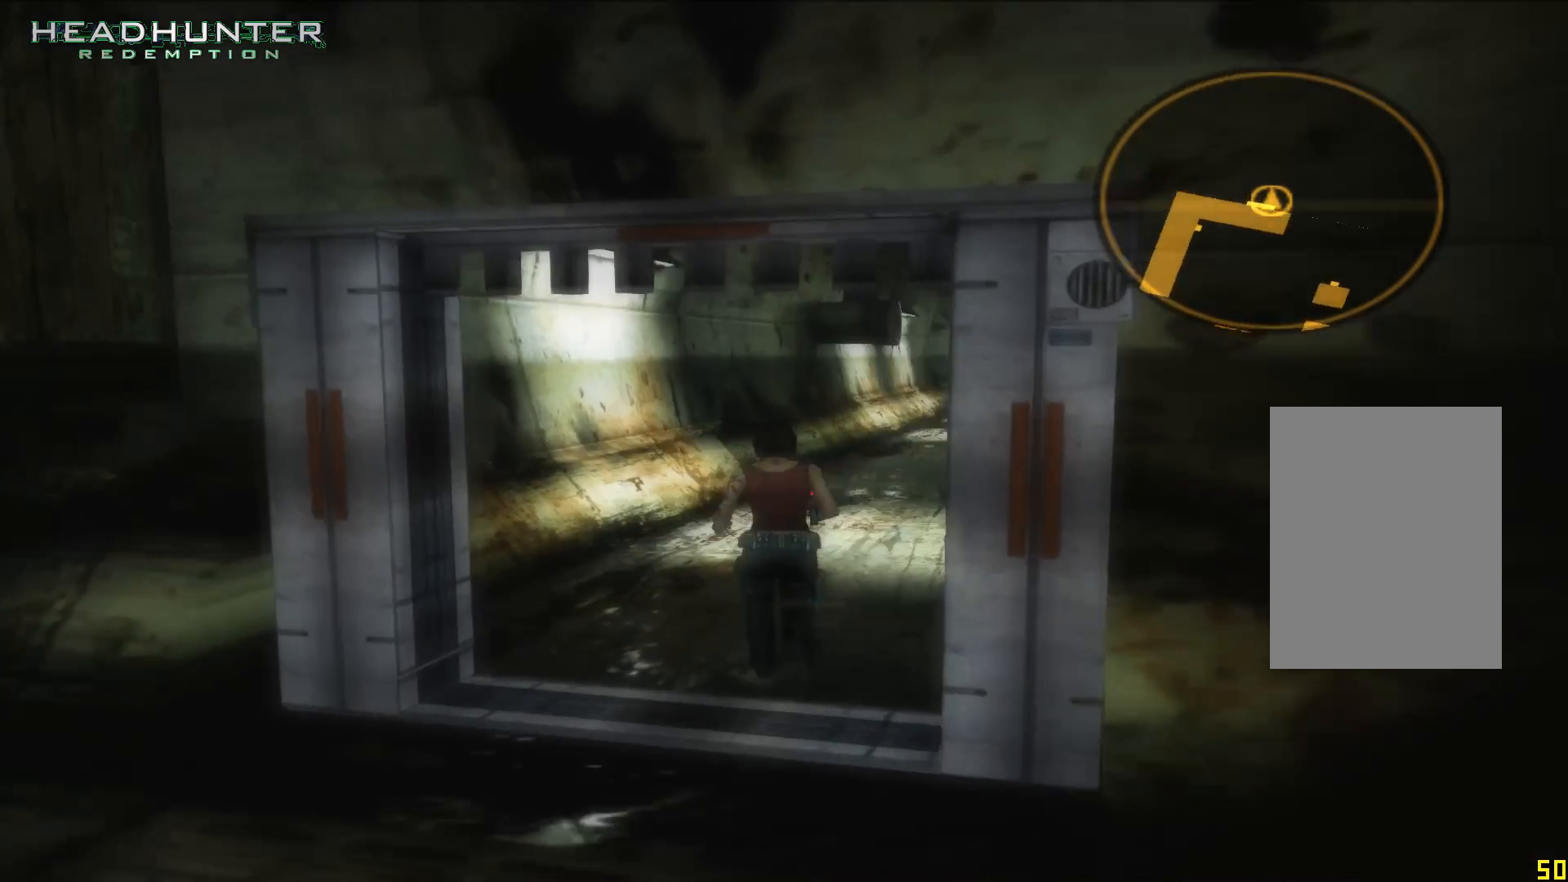
{"dt_ms": 500, "buttons": [], "left_stick": "up-right", "right_stick": "center", "events": [[483, "left_stick", "up-right"]]}
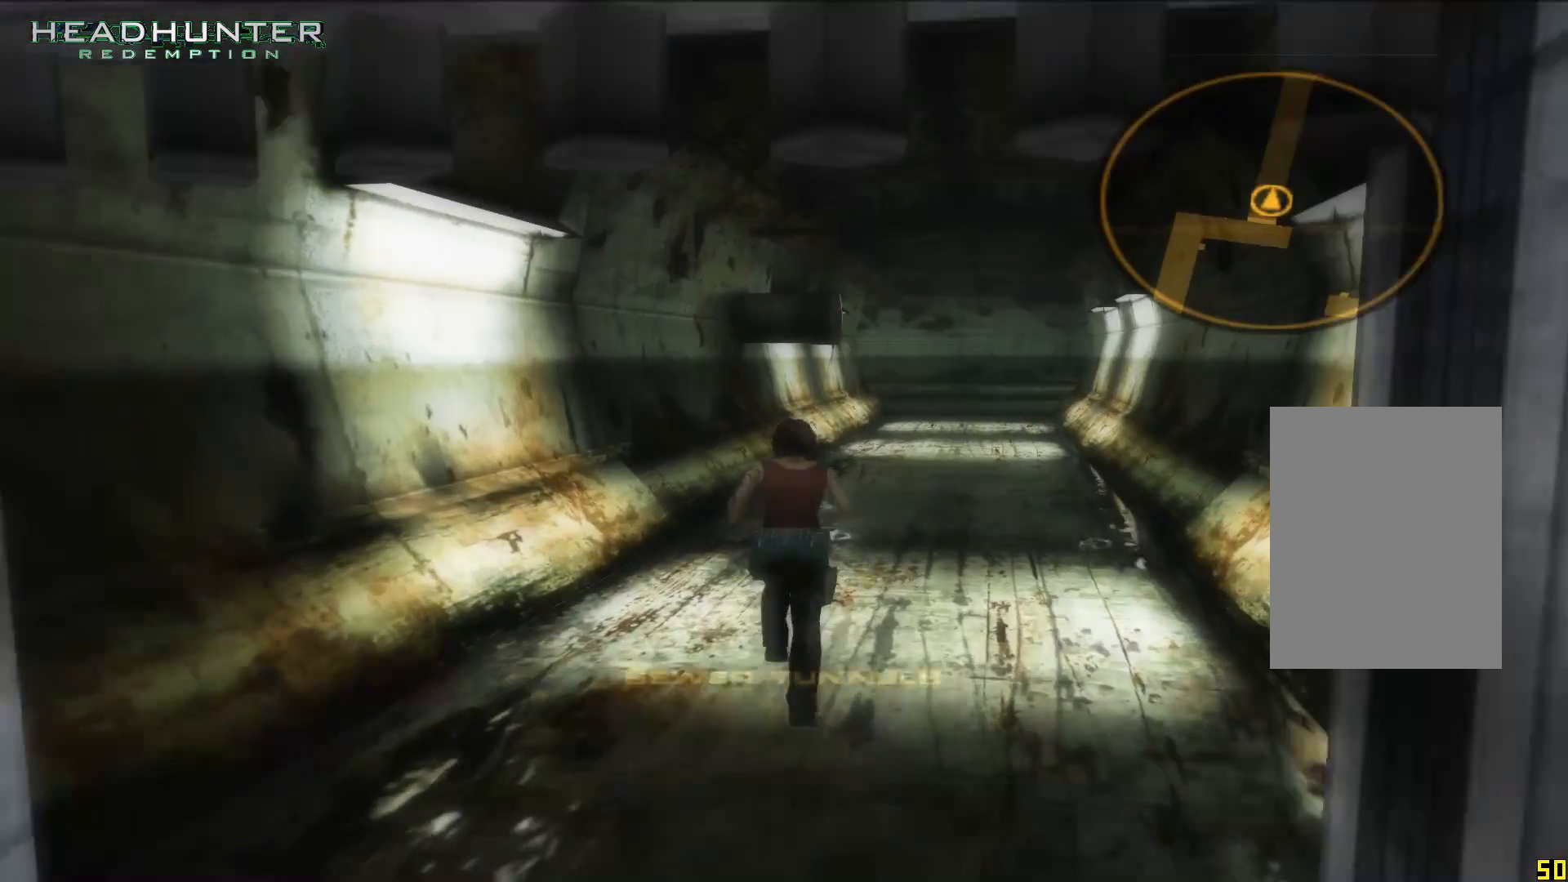
{"dt_ms": 500, "buttons": [], "left_stick": "up", "right_stick": "center", "events": [[400, "left_stick", "up"]]}
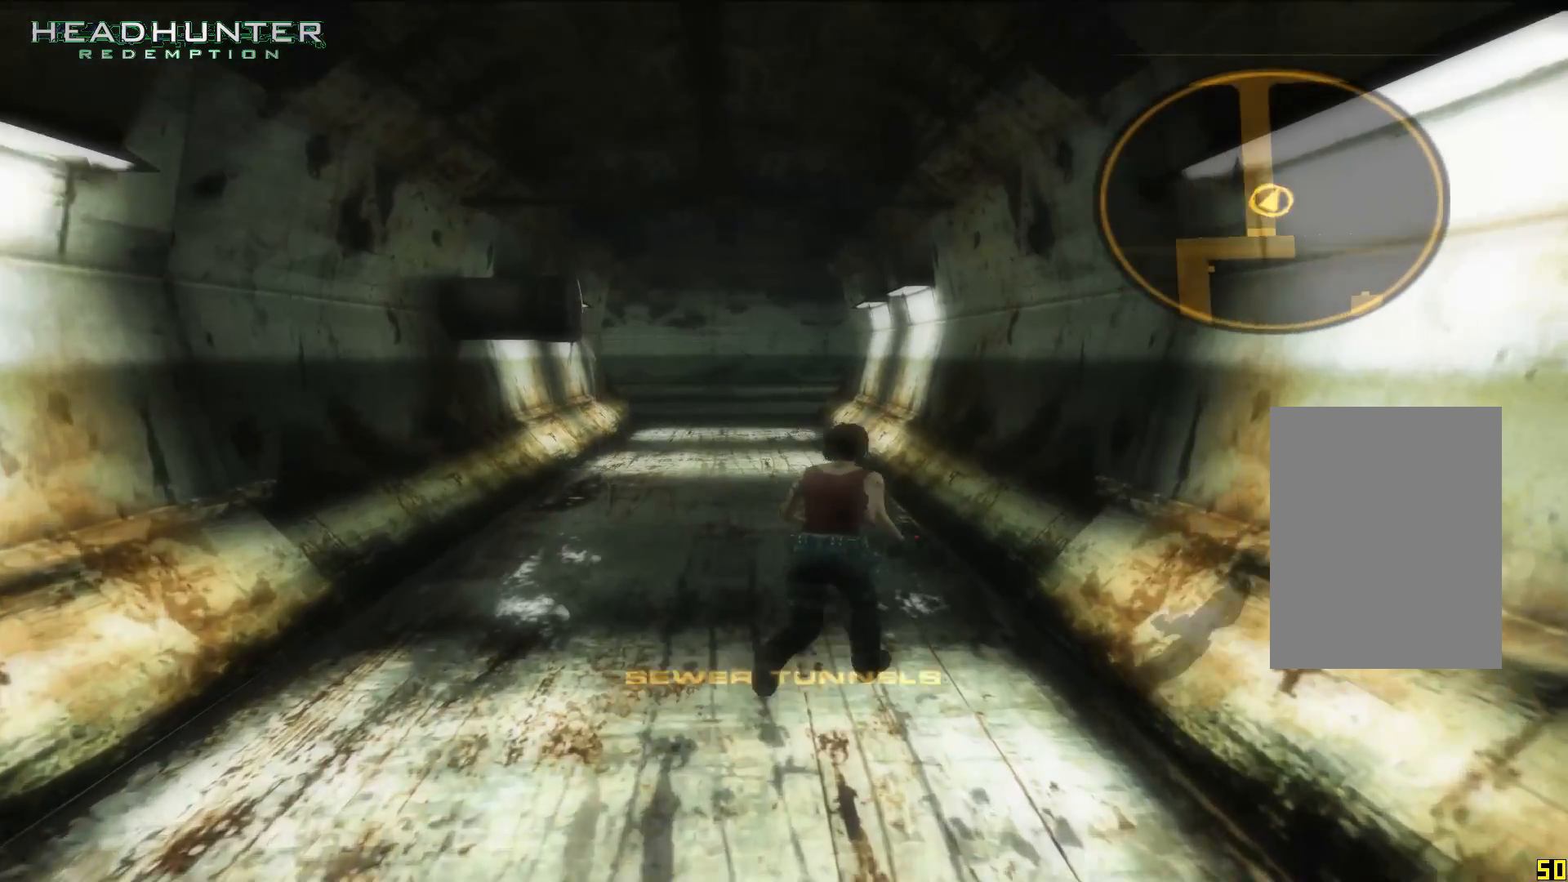
{"dt_ms": 500, "buttons": [], "left_stick": "up", "right_stick": "center"}
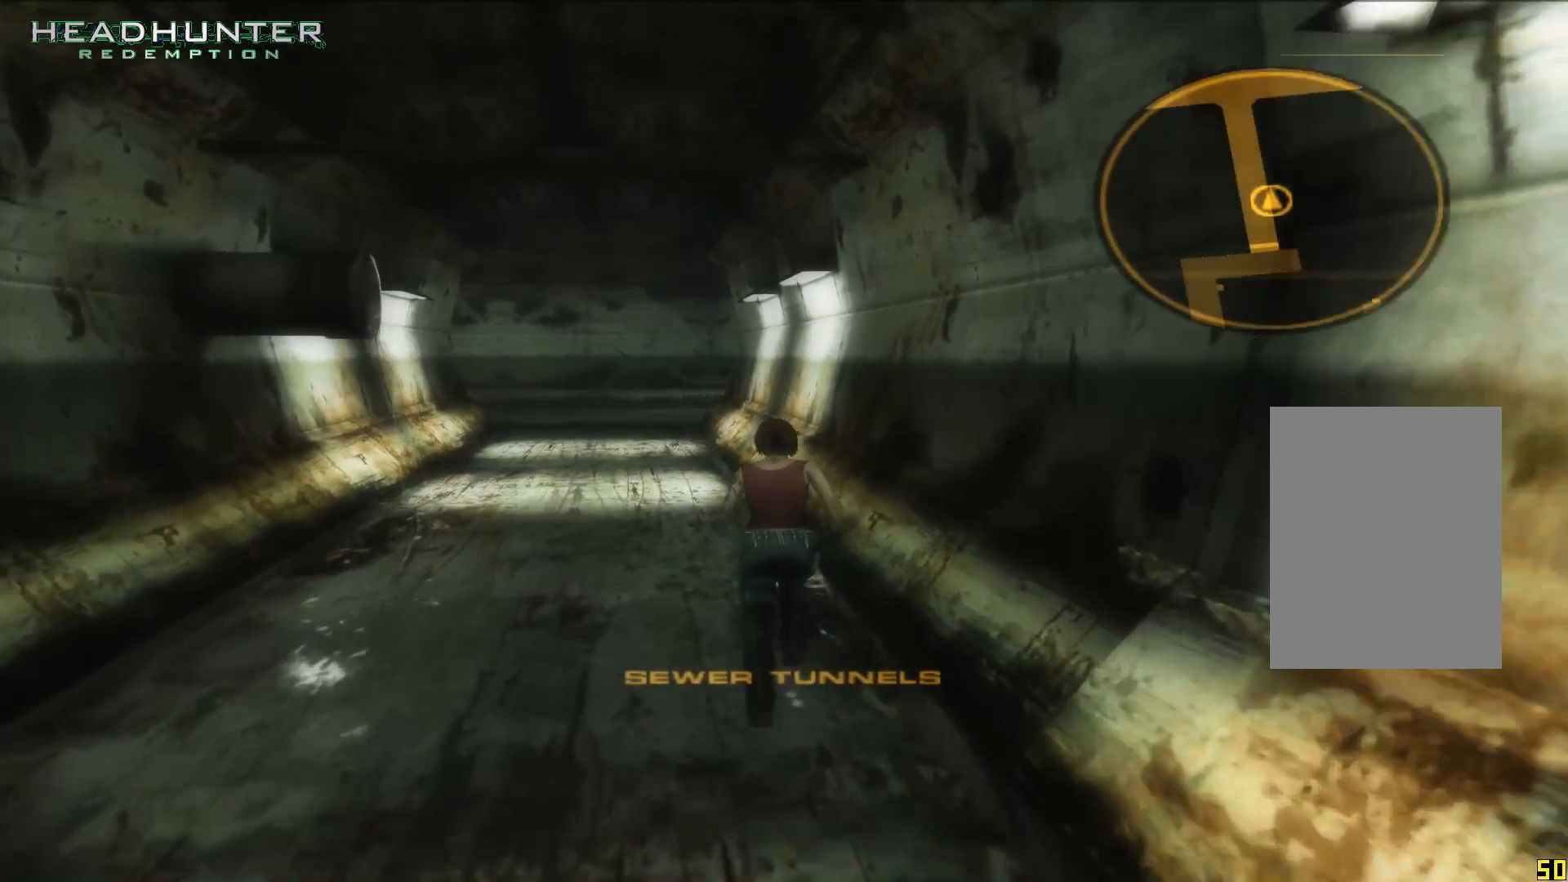
{"dt_ms": 500, "buttons": [], "left_stick": "up", "right_stick": "left", "events": [[467, "right_stick", "left"]]}
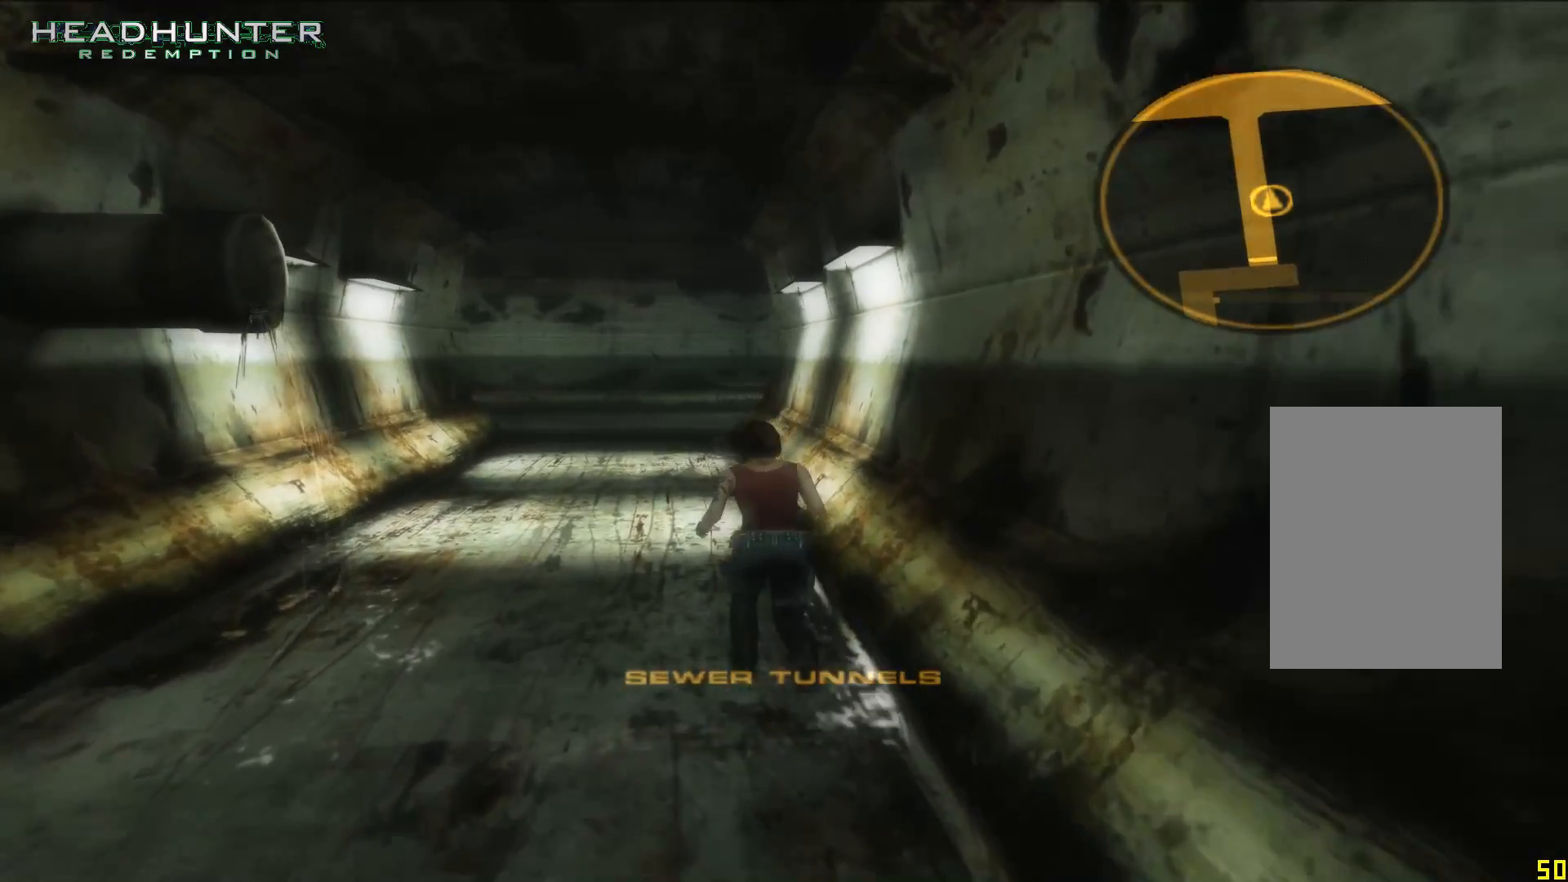
{"dt_ms": 500, "buttons": [], "left_stick": "up", "right_stick": "center", "events": [[17, "right_stick", "center"]]}
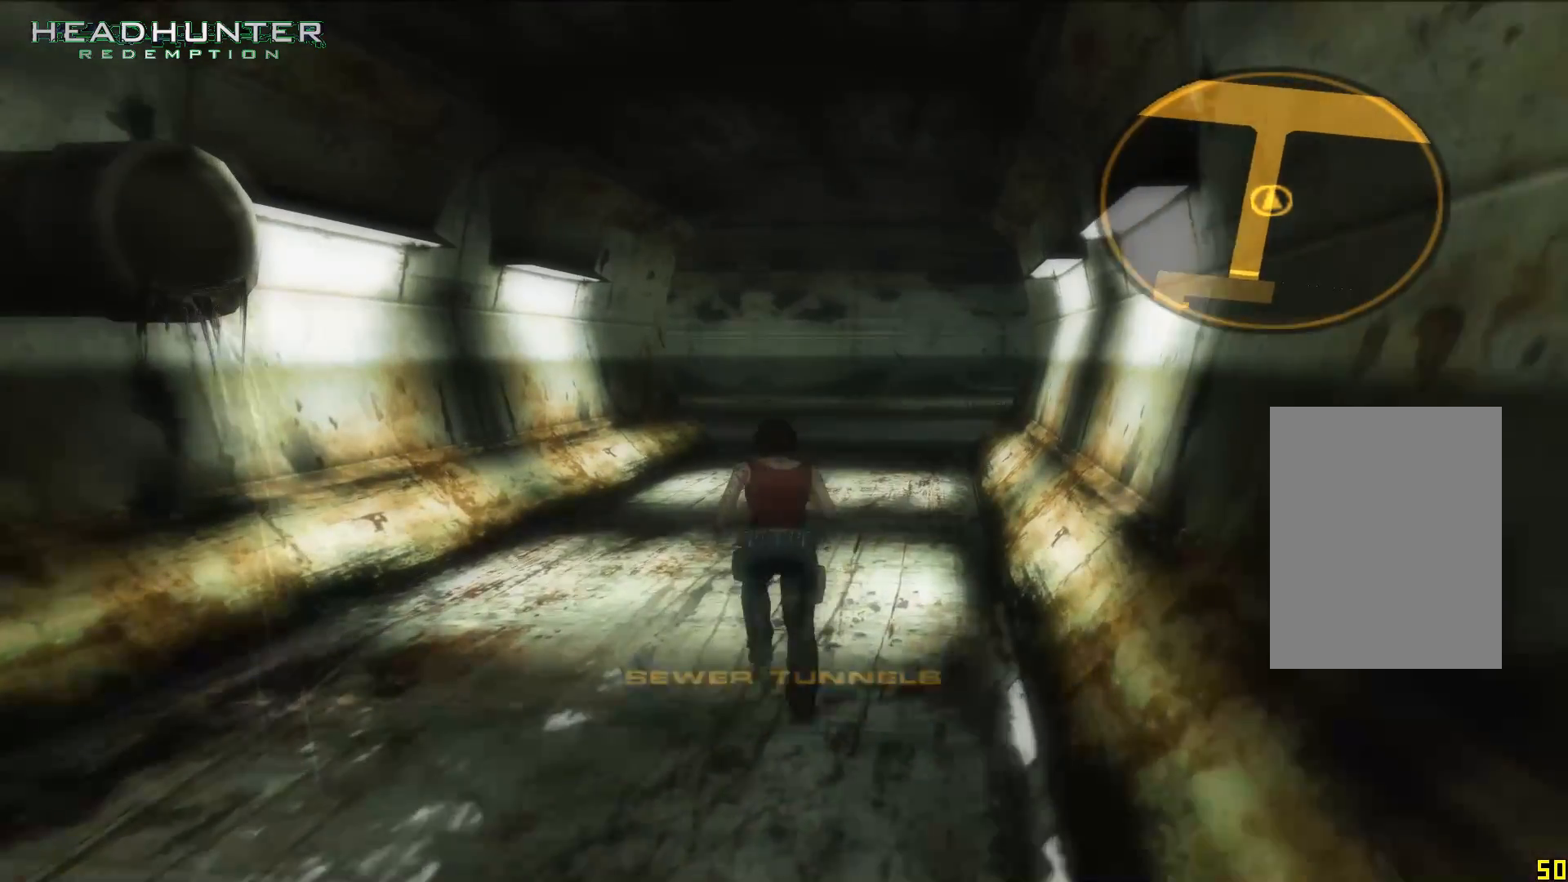
{"dt_ms": 500, "buttons": [], "left_stick": "up", "right_stick": "center", "events": []}
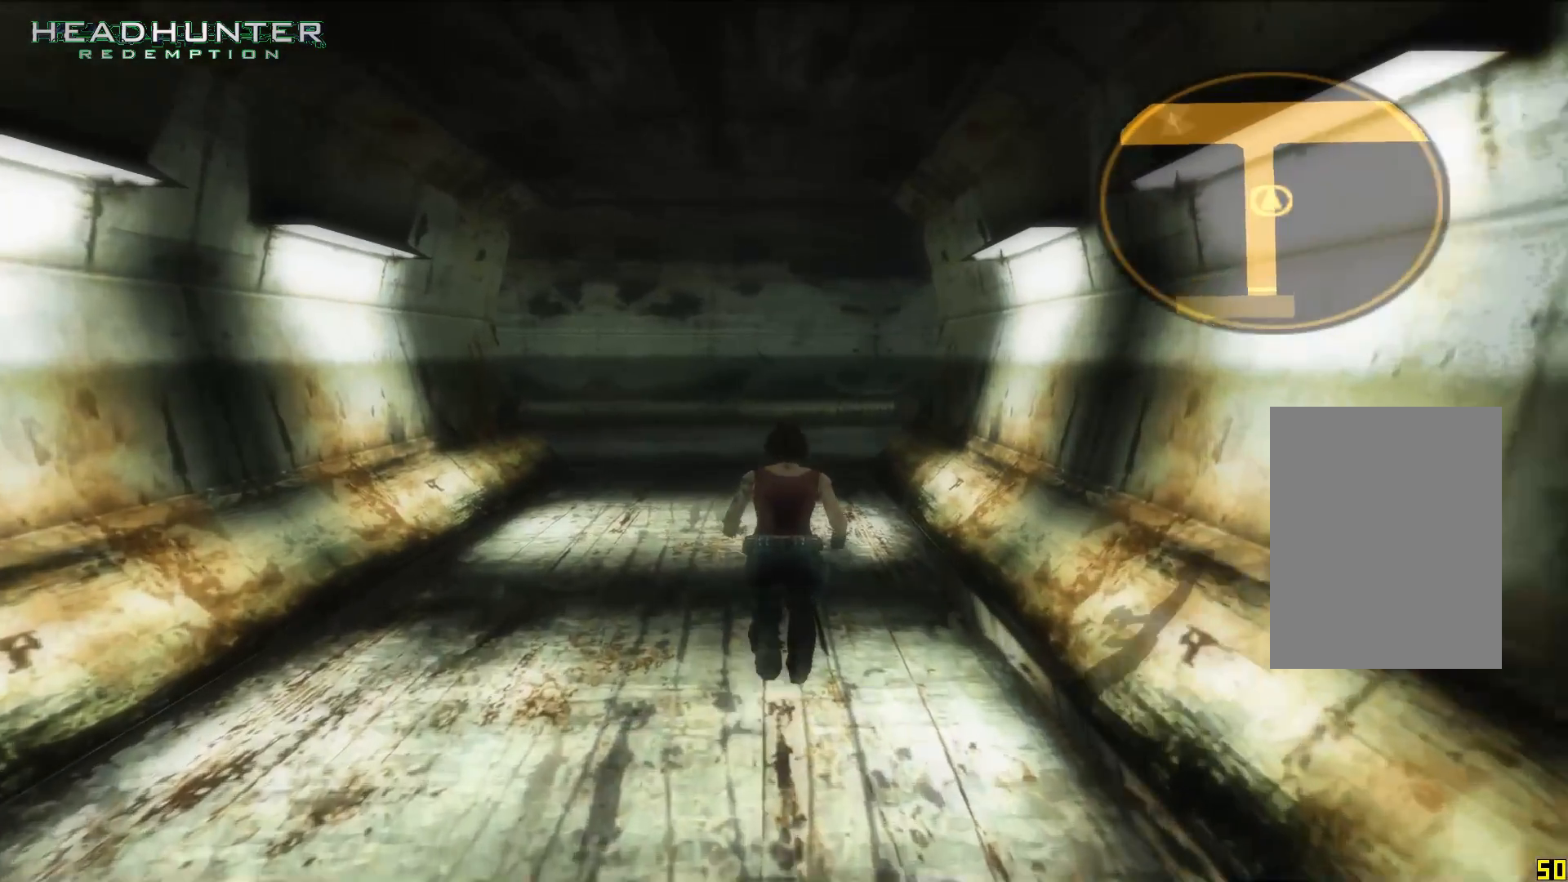
{"dt_ms": 500, "buttons": [], "left_stick": "up", "right_stick": "center", "events": []}
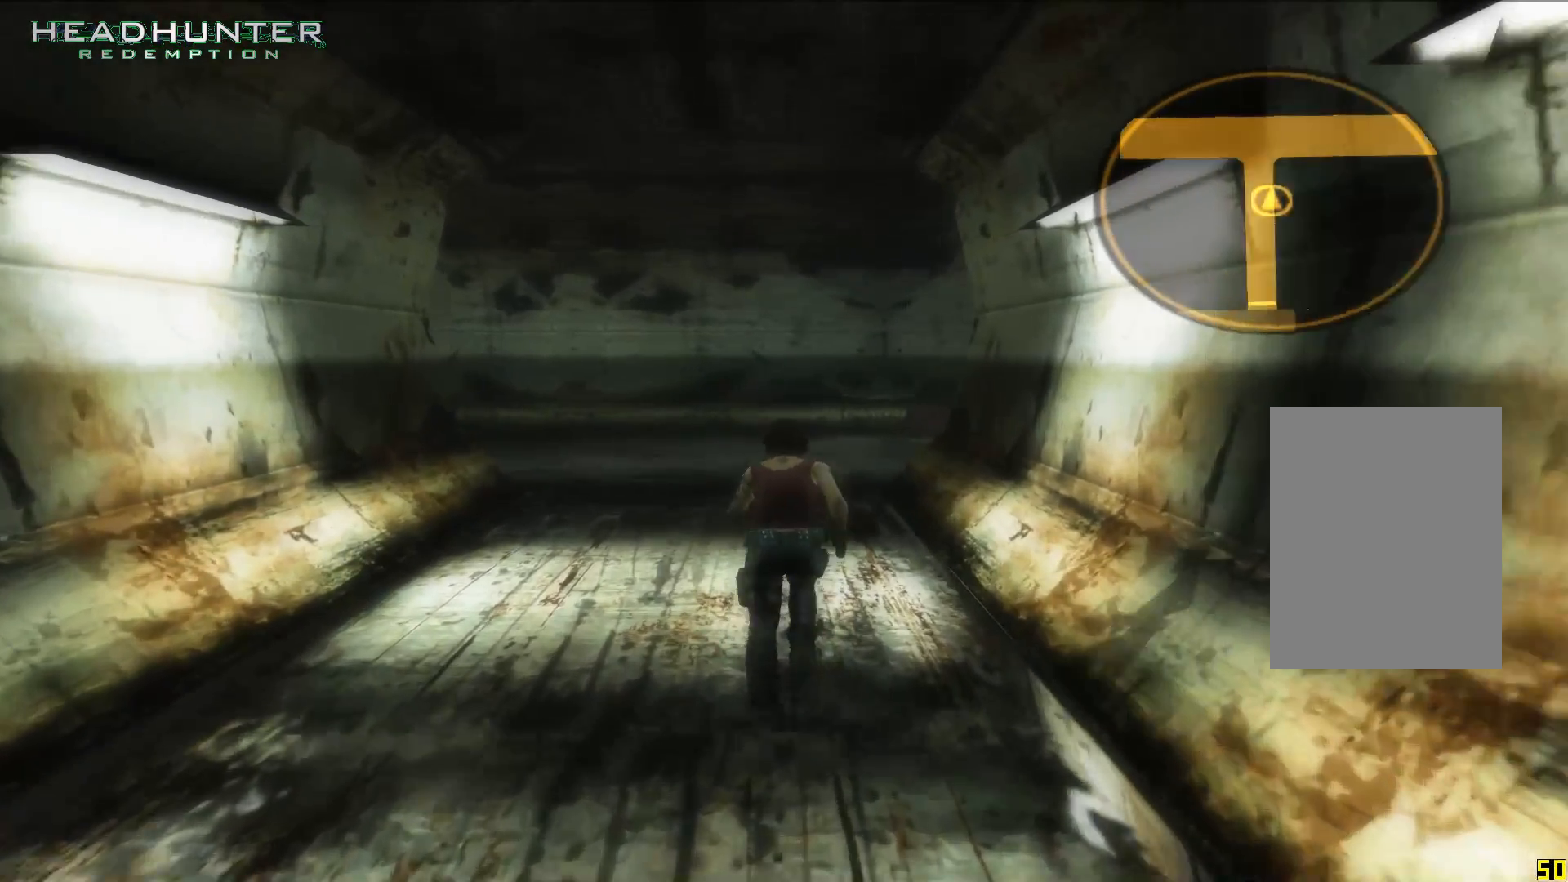
{"dt_ms": 1000, "buttons": [], "left_stick": "up", "right_stick": "left"}
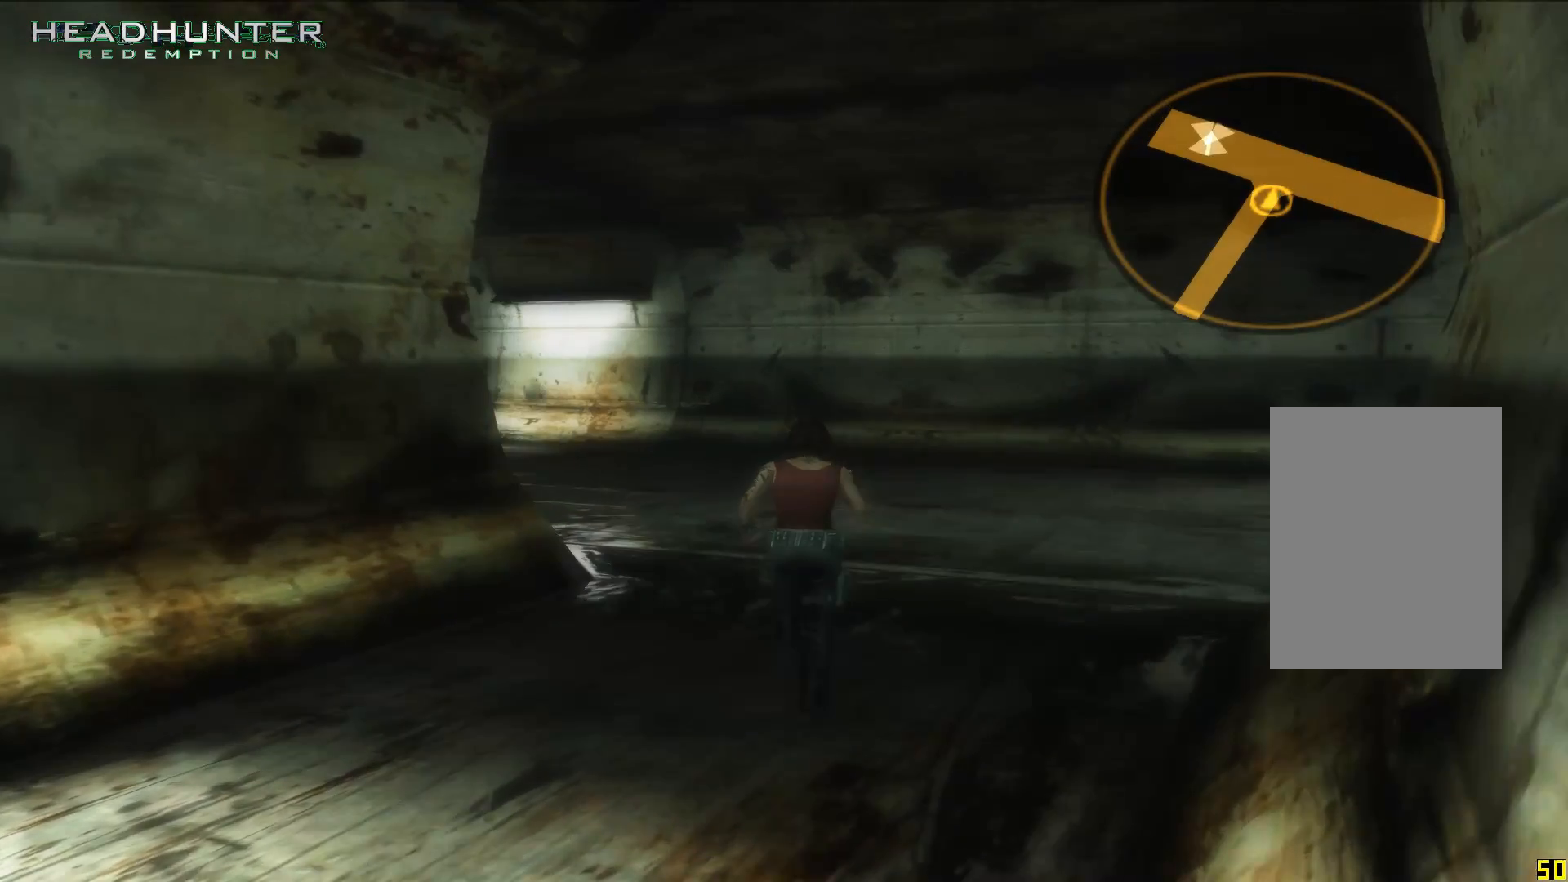
{"dt_ms": 1000, "buttons": [], "left_stick": "up", "right_stick": "center"}
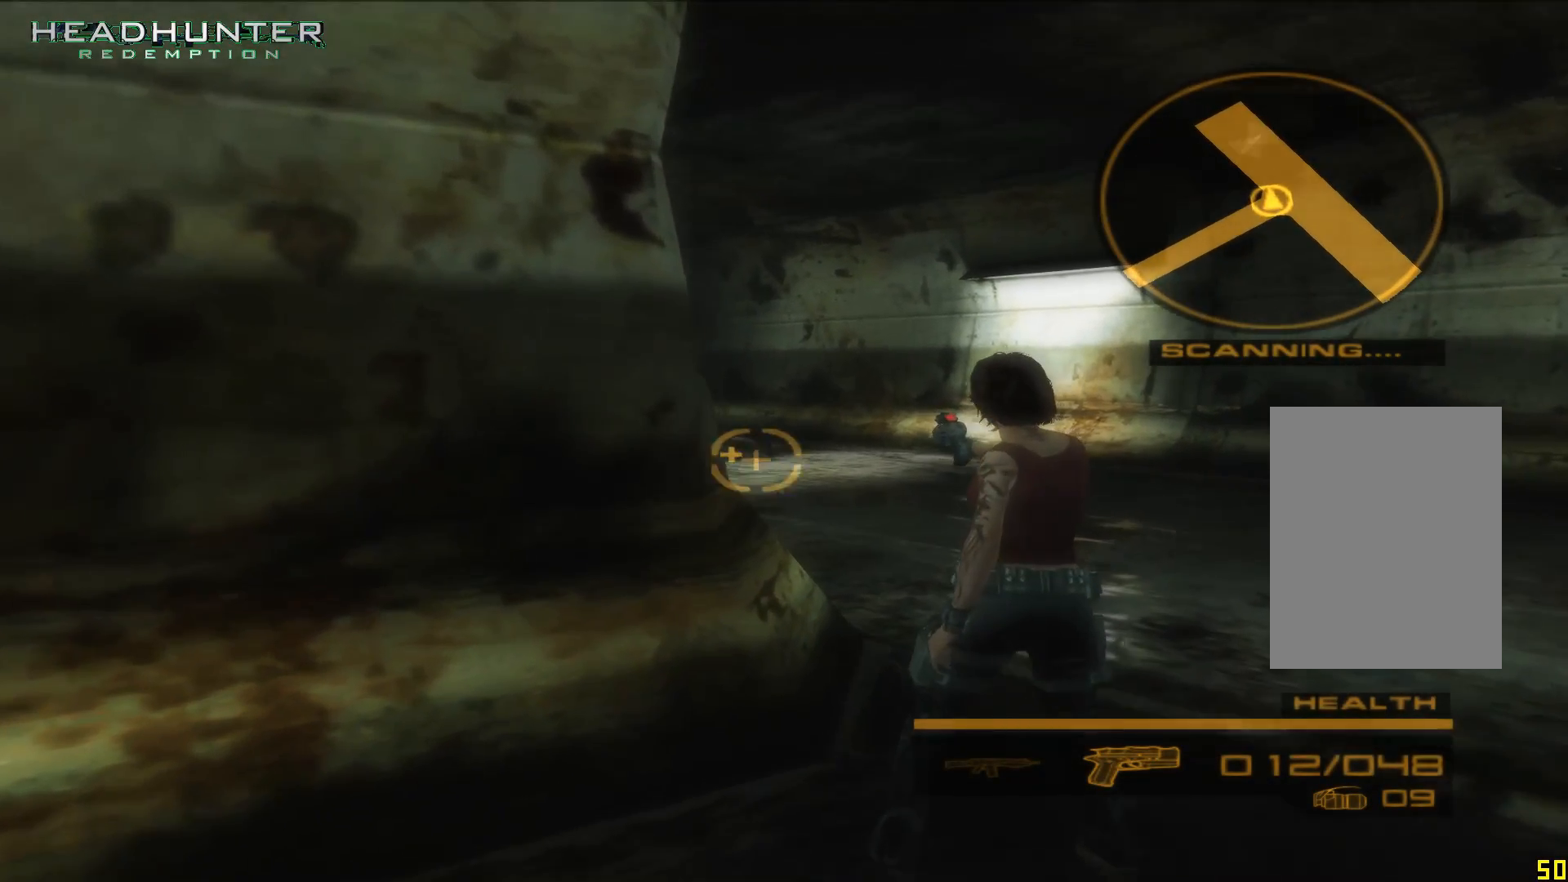
{"dt_ms": 500, "buttons": [], "left_stick": "up", "right_stick": "center", "events": []}
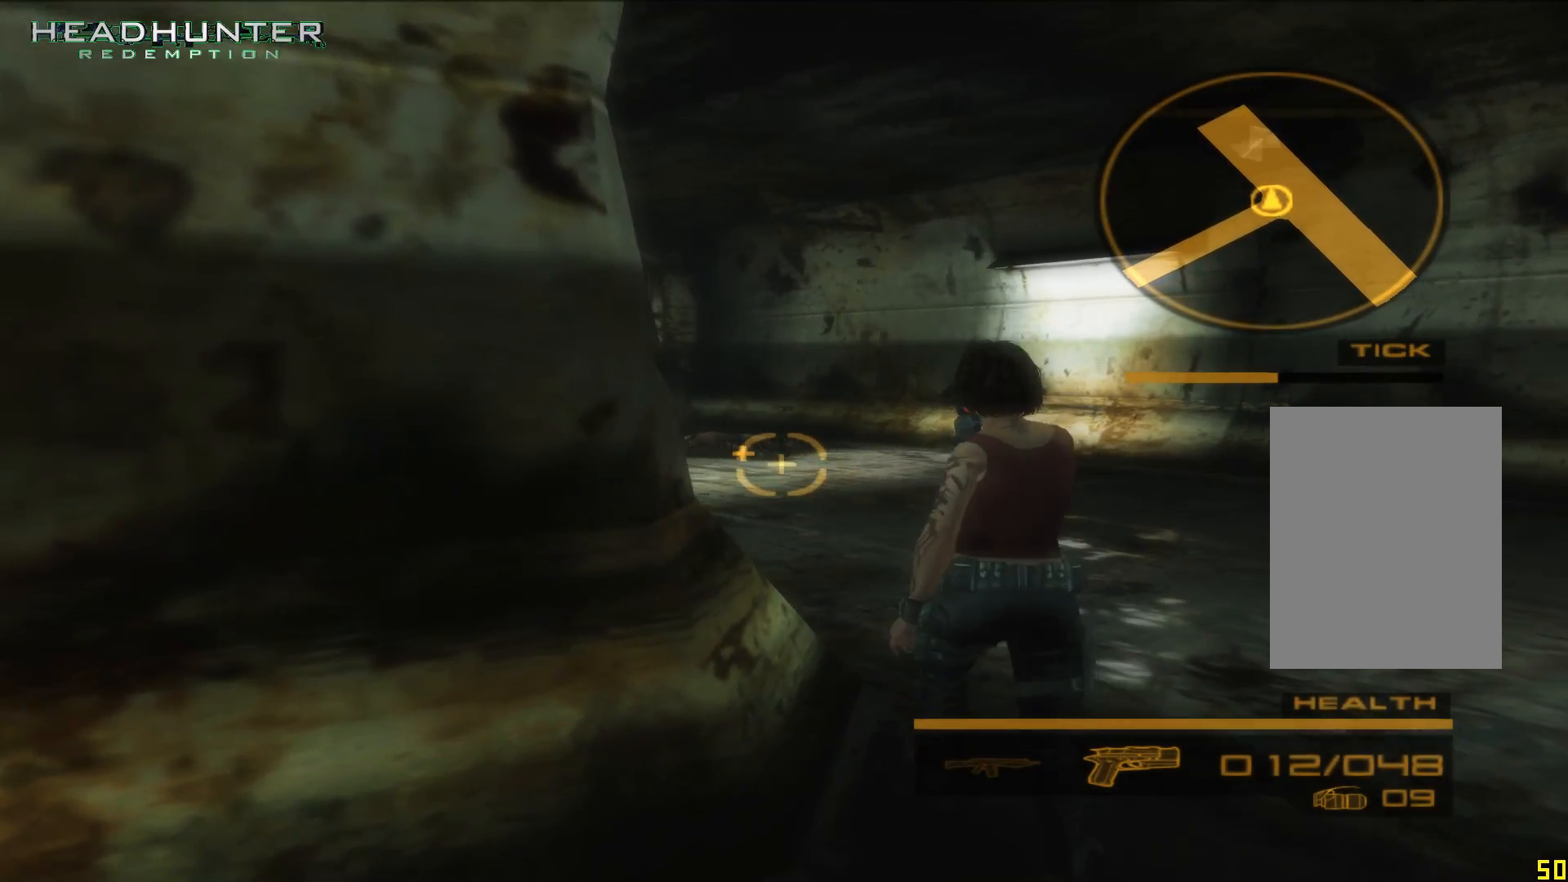
{"dt_ms": 500, "buttons": ["B"], "left_stick": "up", "right_stick": "center", "events": [[150, "B", "down"]]}
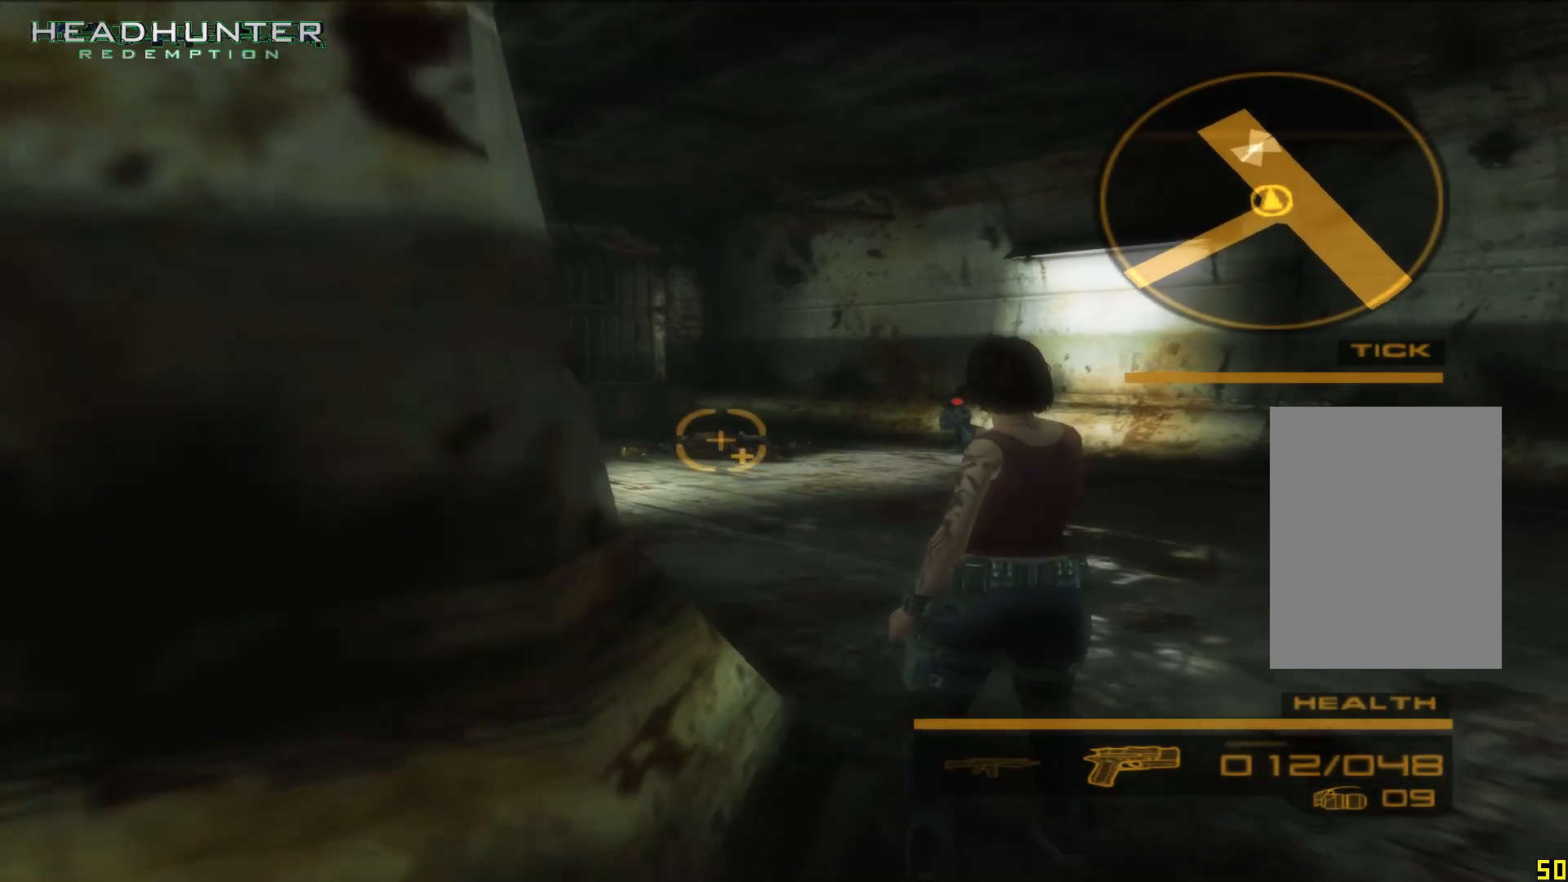
{"dt_ms": 500, "buttons": [], "left_stick": "up", "right_stick": "center", "events": [[467, "B", "up"]]}
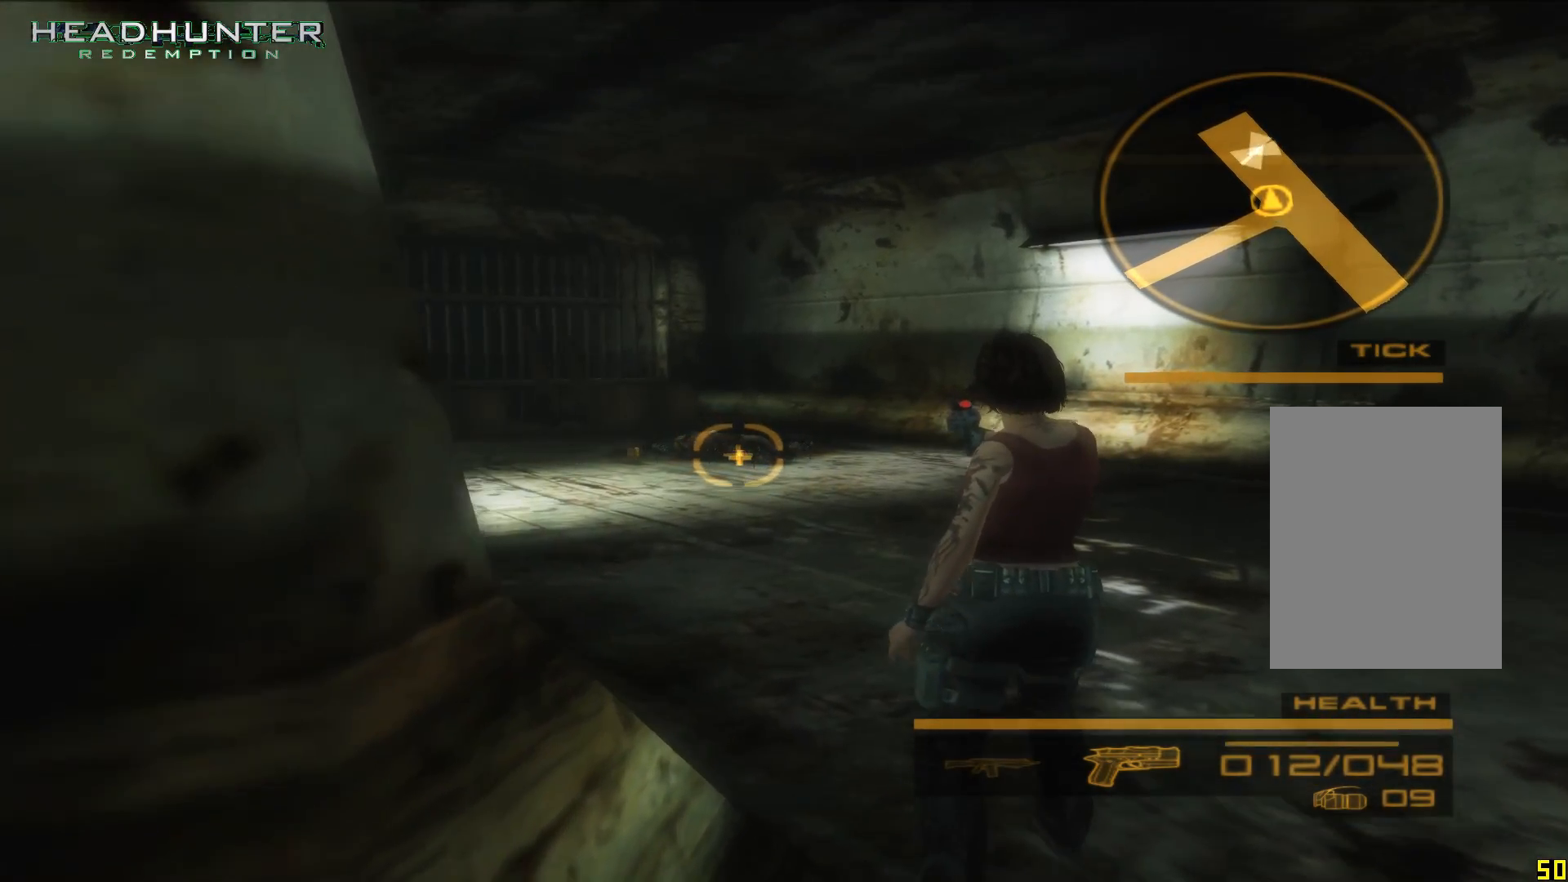
{"dt_ms": 500, "buttons": [], "left_stick": "up", "right_stick": "center", "events": []}
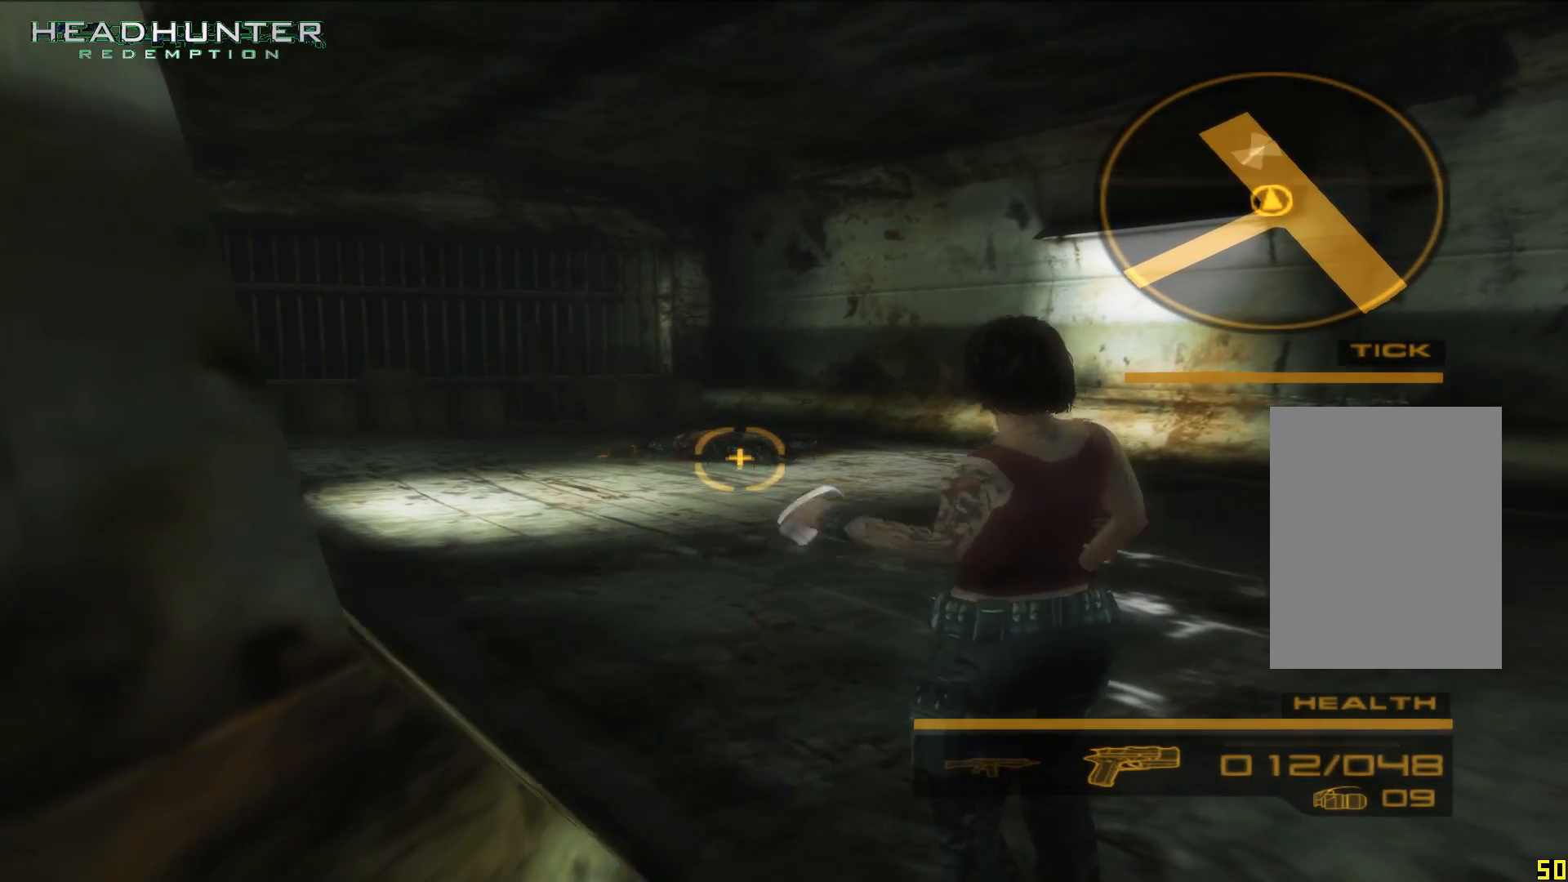
{"dt_ms": 500, "buttons": [], "left_stick": "up", "right_stick": "center", "events": []}
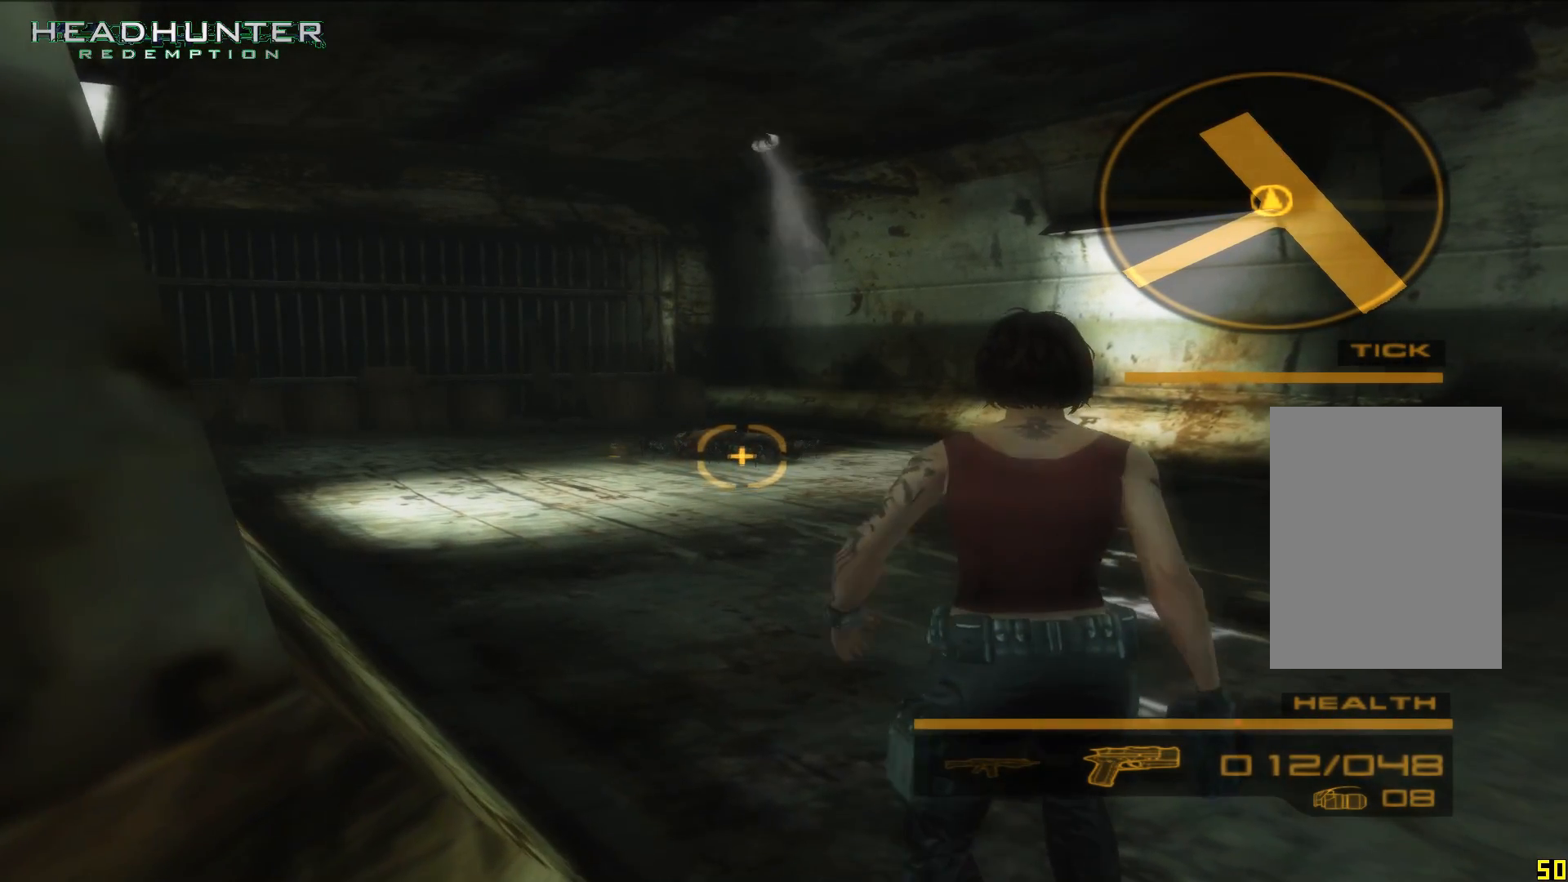
{"dt_ms": 500, "buttons": [], "left_stick": "up", "right_stick": "center", "events": []}
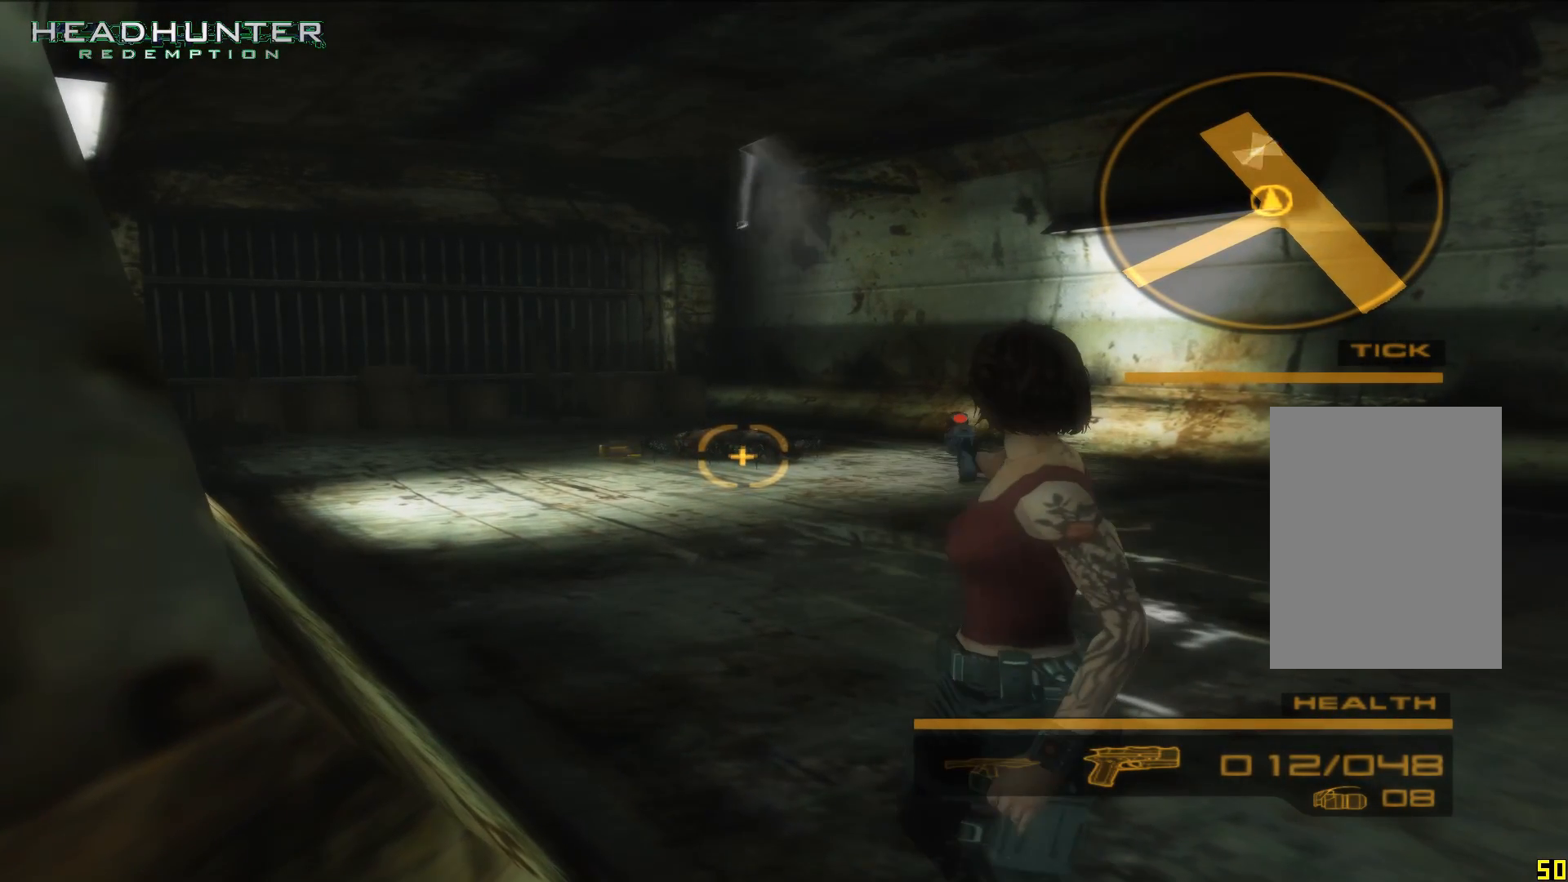
{"dt_ms": 500, "buttons": [], "left_stick": "up", "right_stick": "center", "events": []}
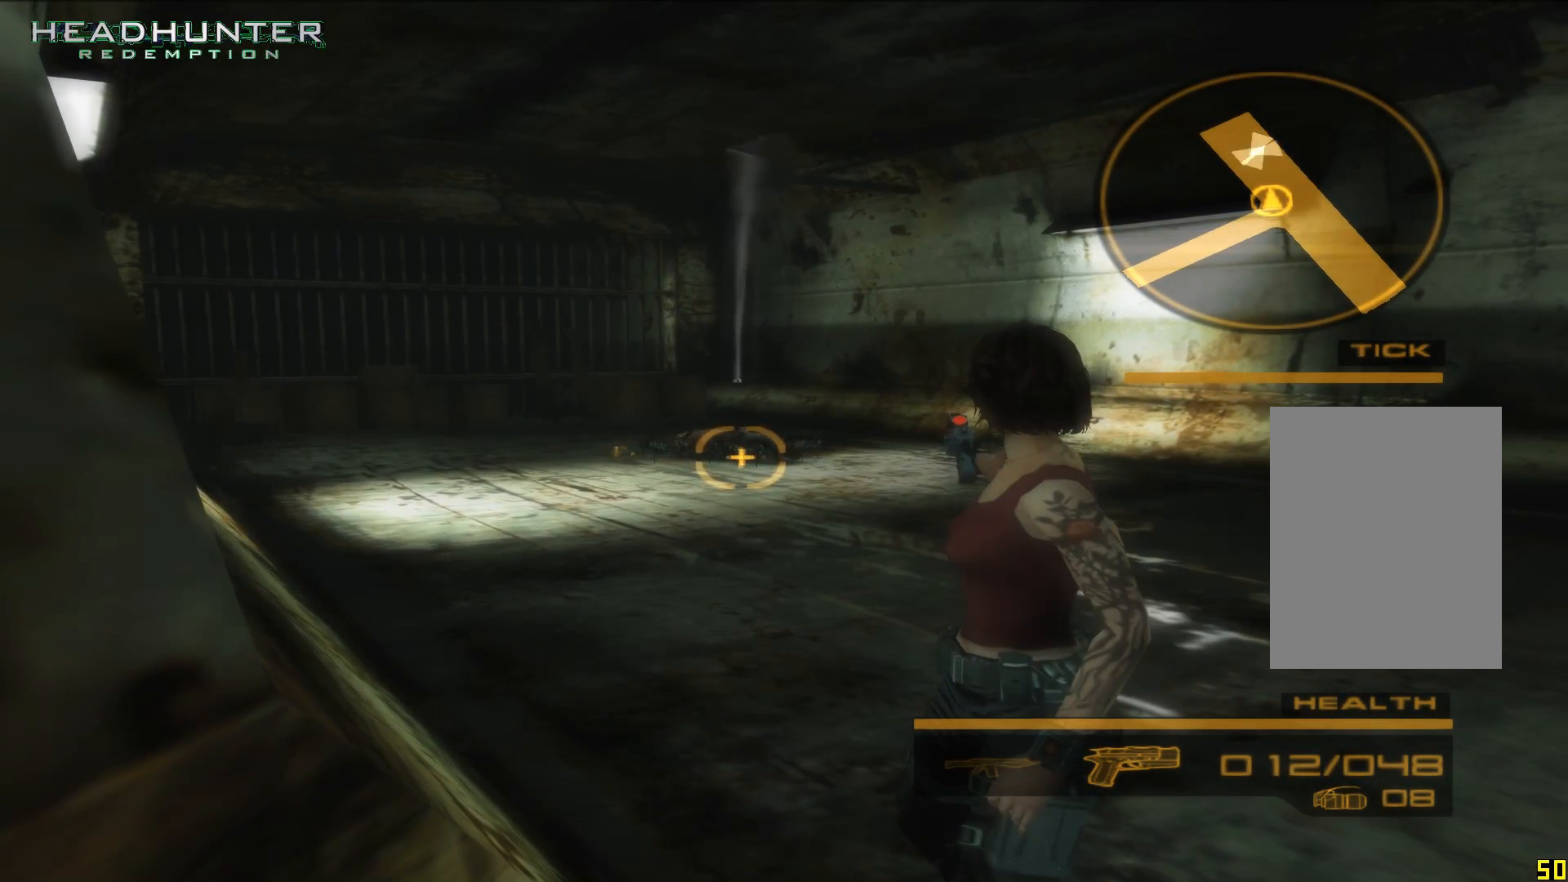
{"dt_ms": 500, "buttons": [], "left_stick": "up", "right_stick": "center", "events": []}
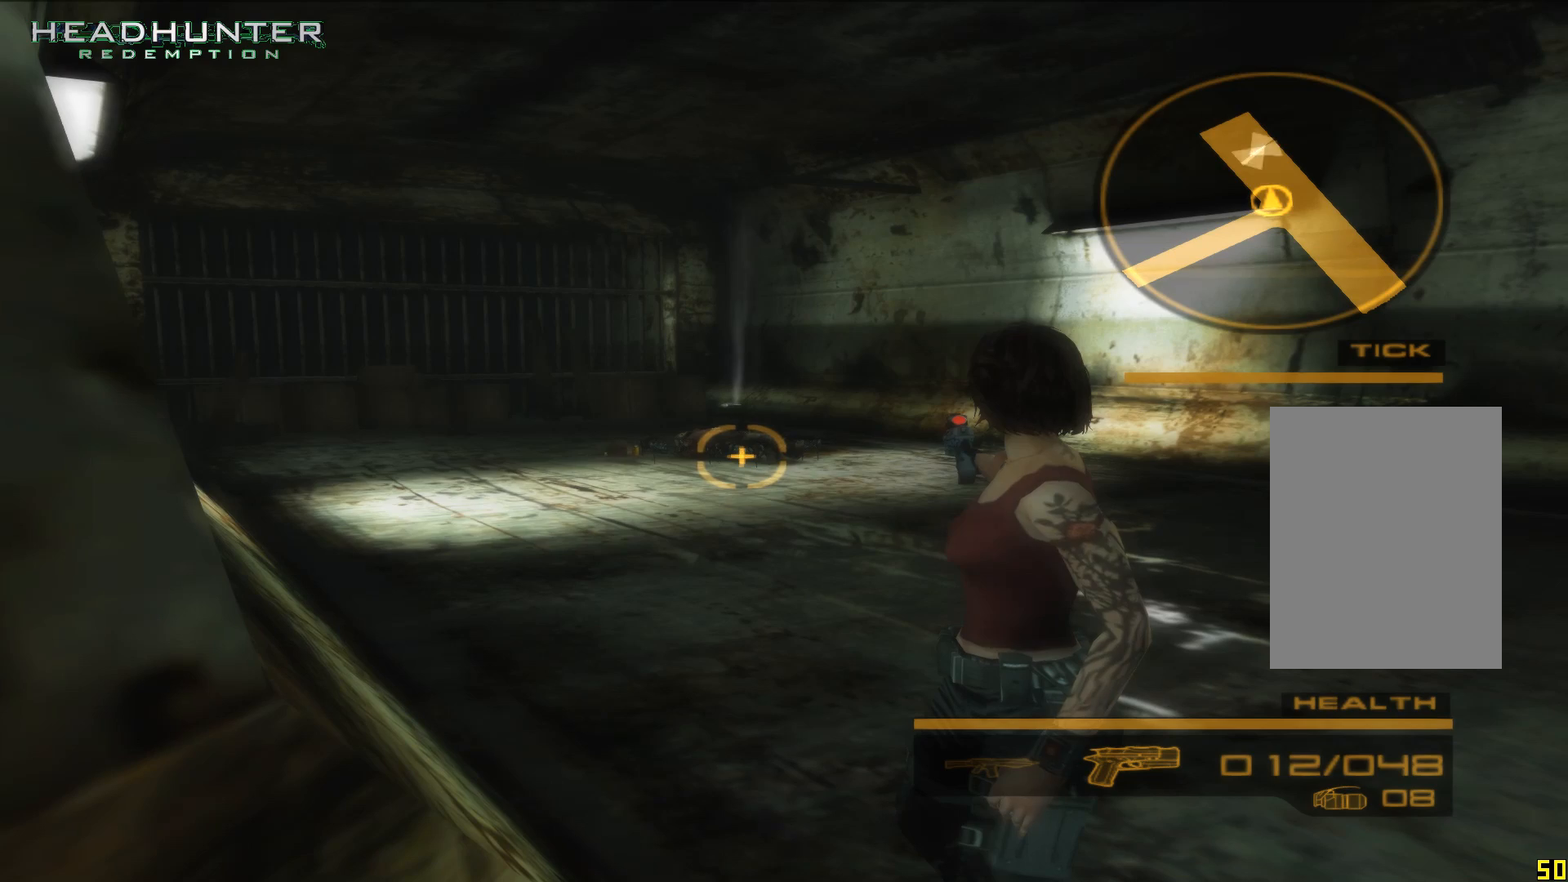
{"dt_ms": 500, "buttons": [], "left_stick": "up", "right_stick": "center", "events": [[83, "B", "down"], [333, "B", "up"]]}
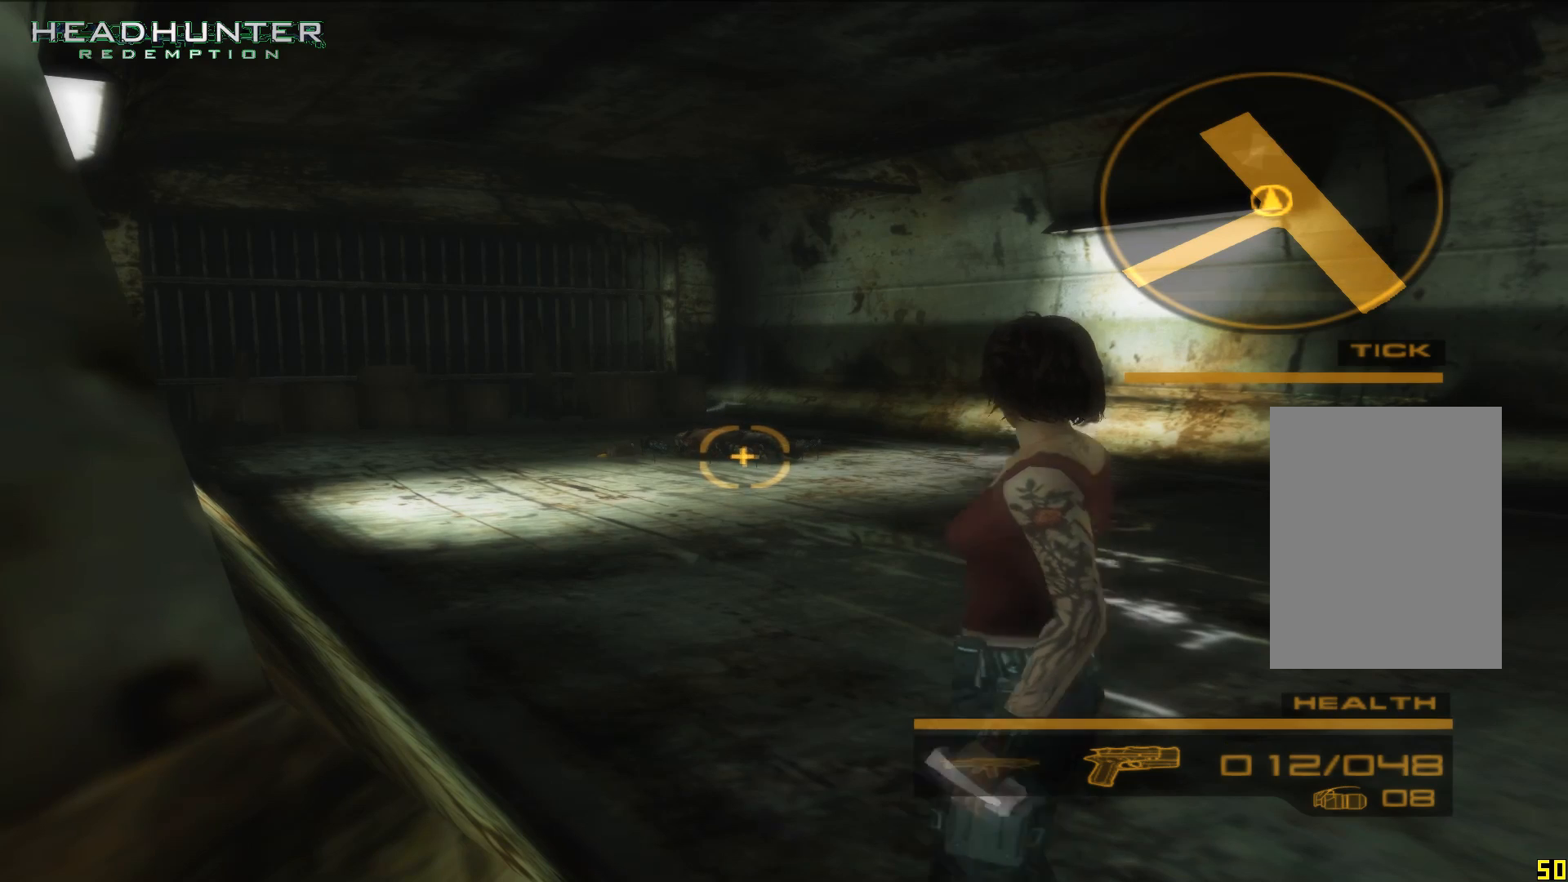
{"dt_ms": 500, "buttons": [], "left_stick": "up", "right_stick": "center", "events": []}
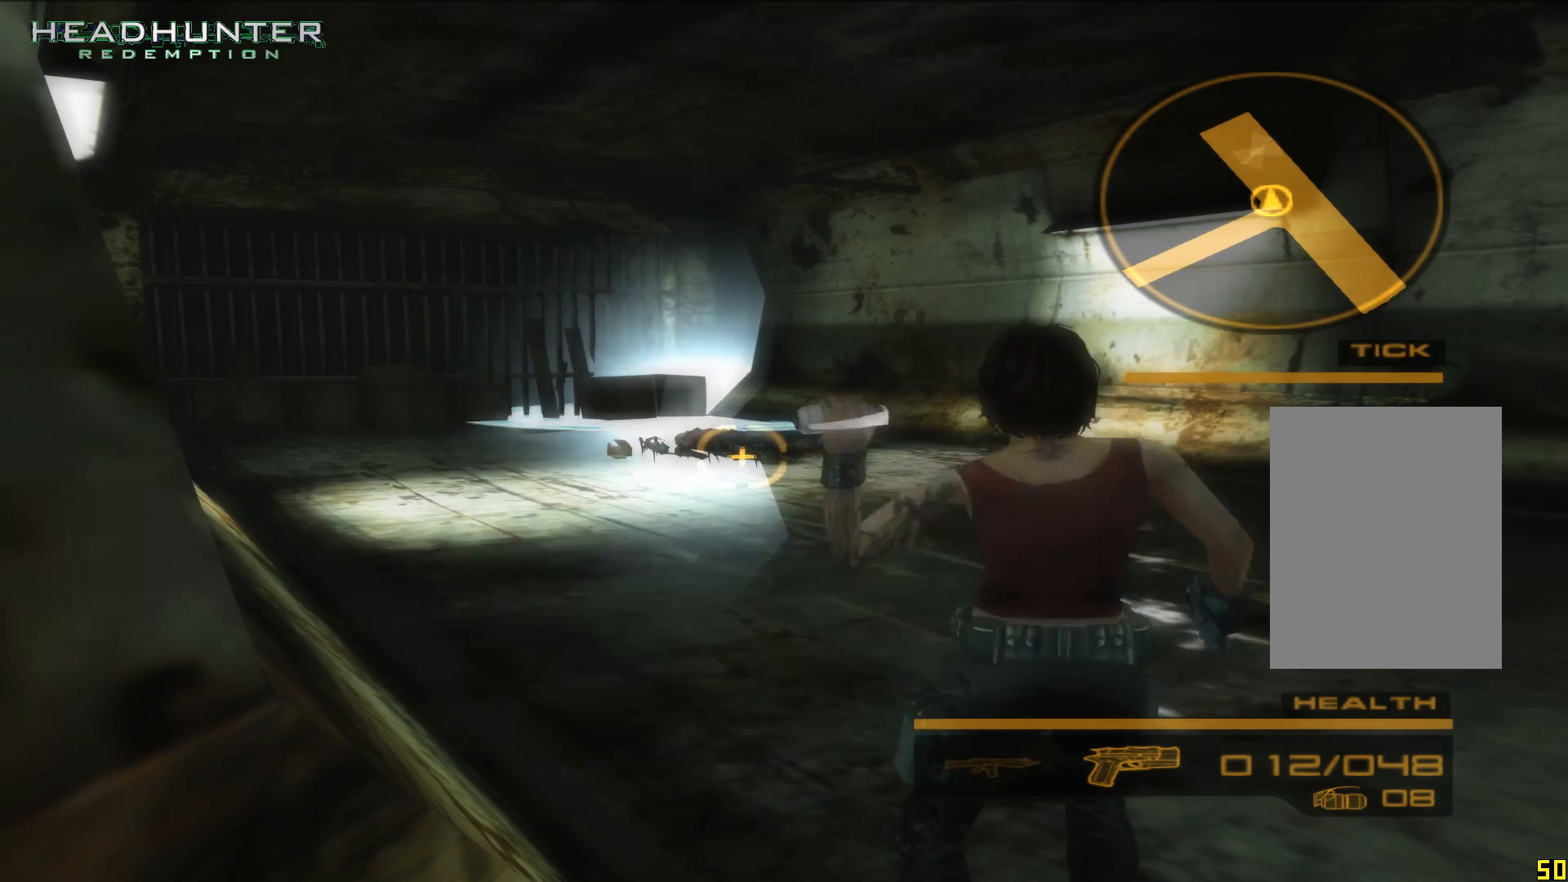
{"dt_ms": 500, "buttons": [], "left_stick": "up", "right_stick": "center"}
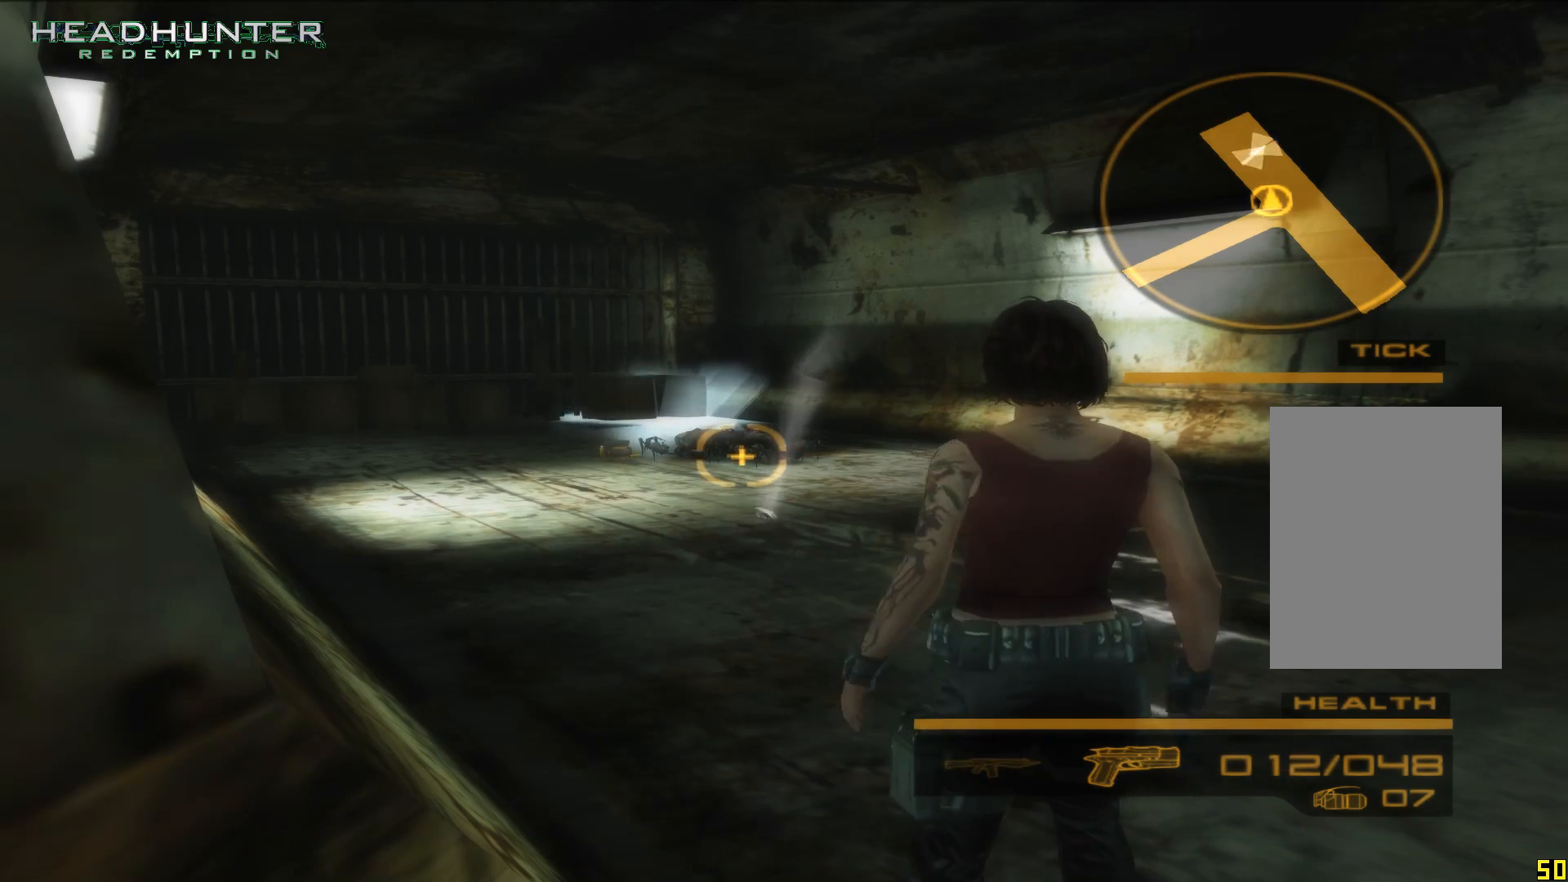
{"dt_ms": 500, "buttons": [], "left_stick": "up", "right_stick": "center", "events": []}
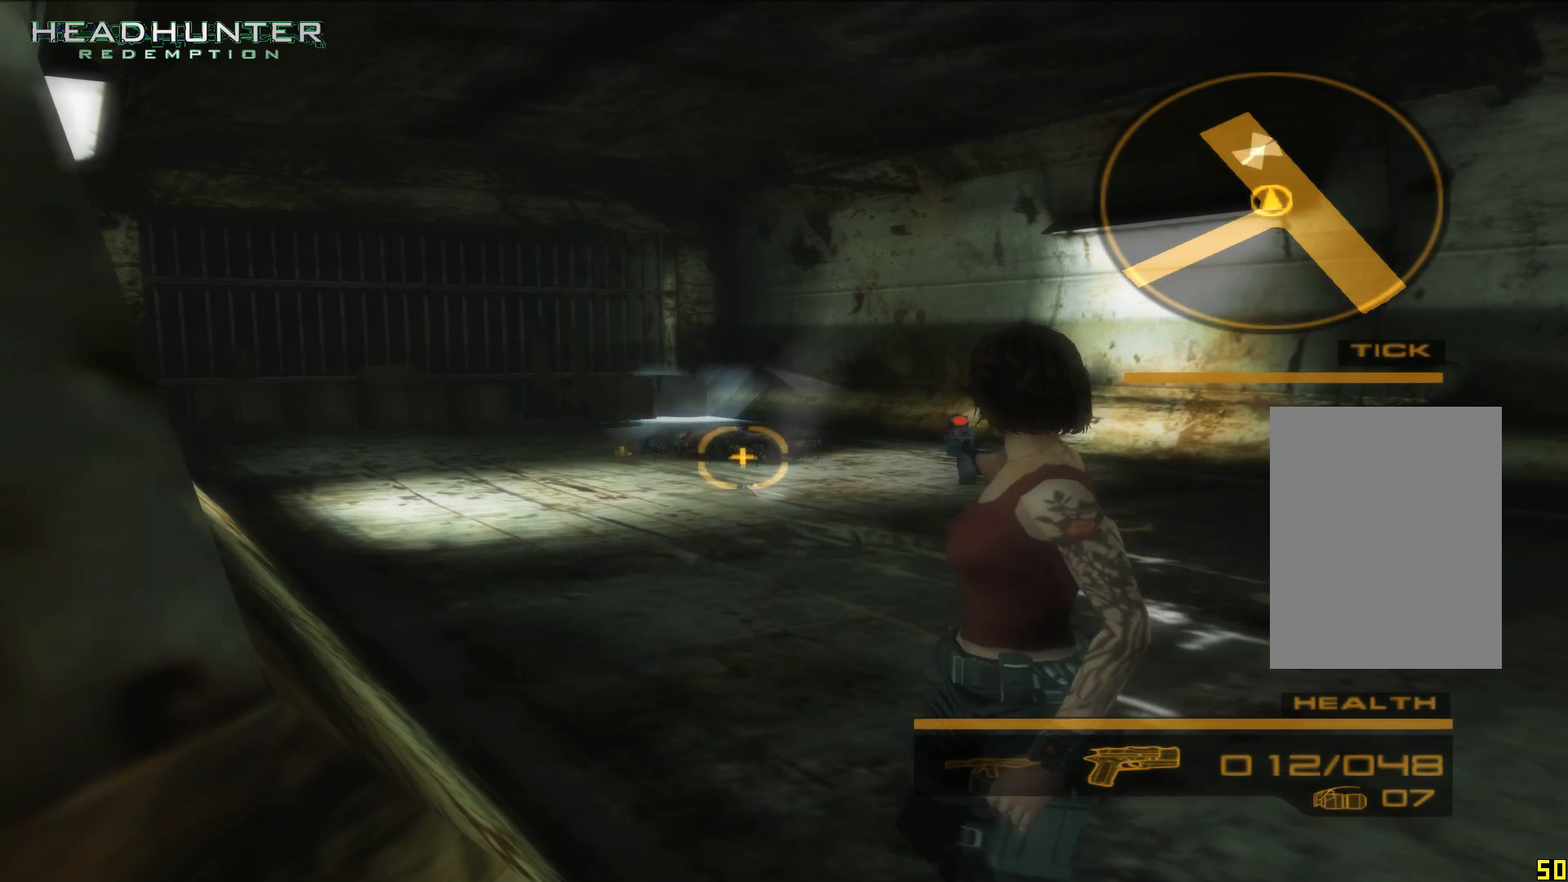
{"dt_ms": 500, "buttons": [], "left_stick": "up", "right_stick": "center", "events": []}
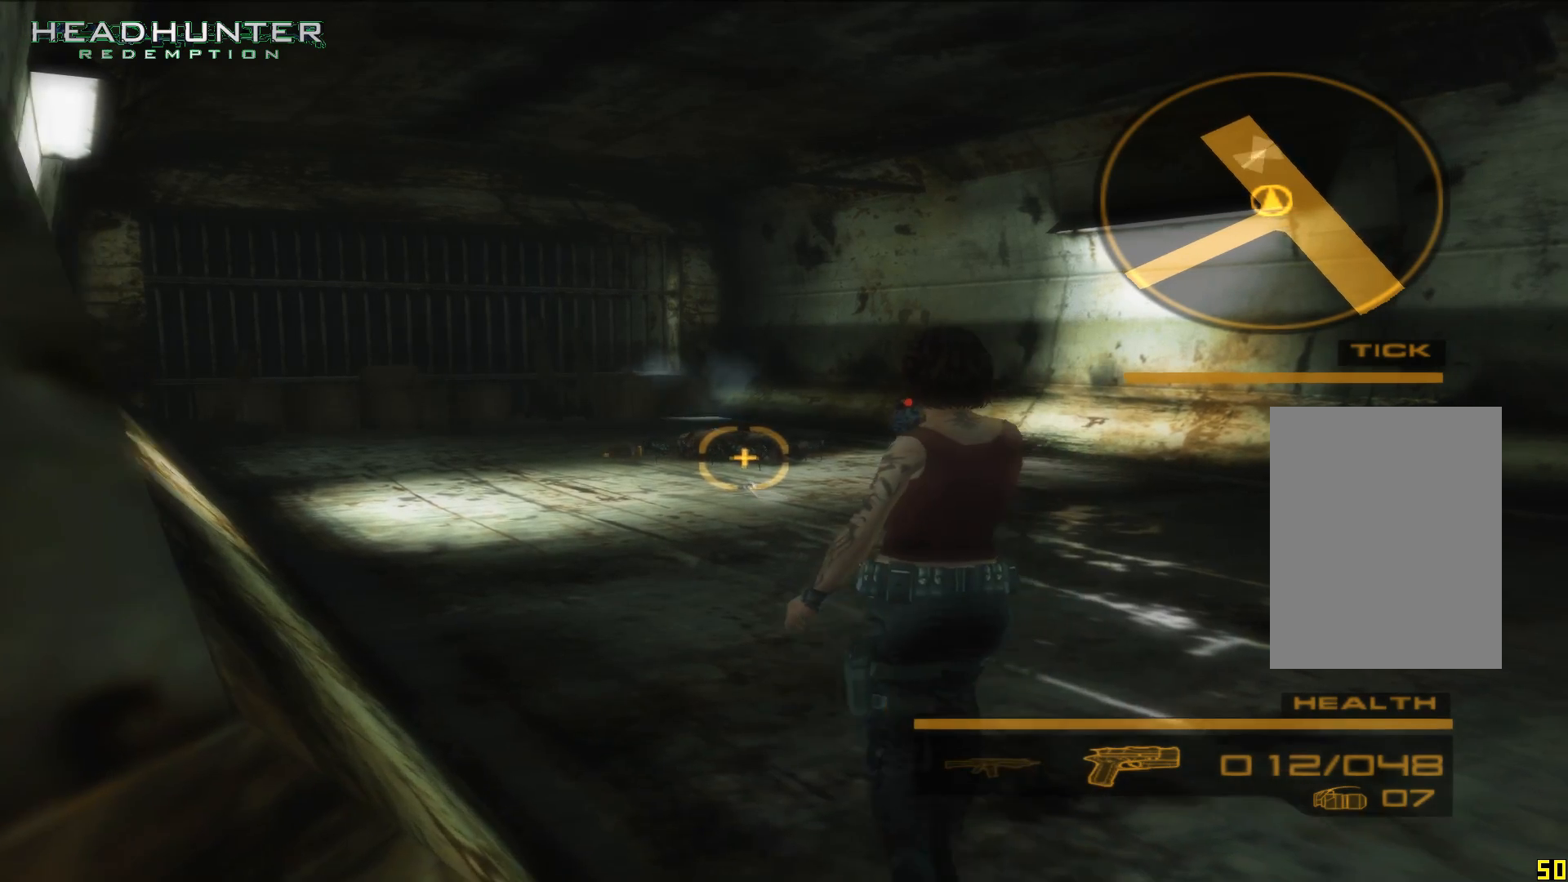
{"dt_ms": 500, "buttons": [], "left_stick": "center", "right_stick": "center", "events": [[400, "left_stick", "center"]]}
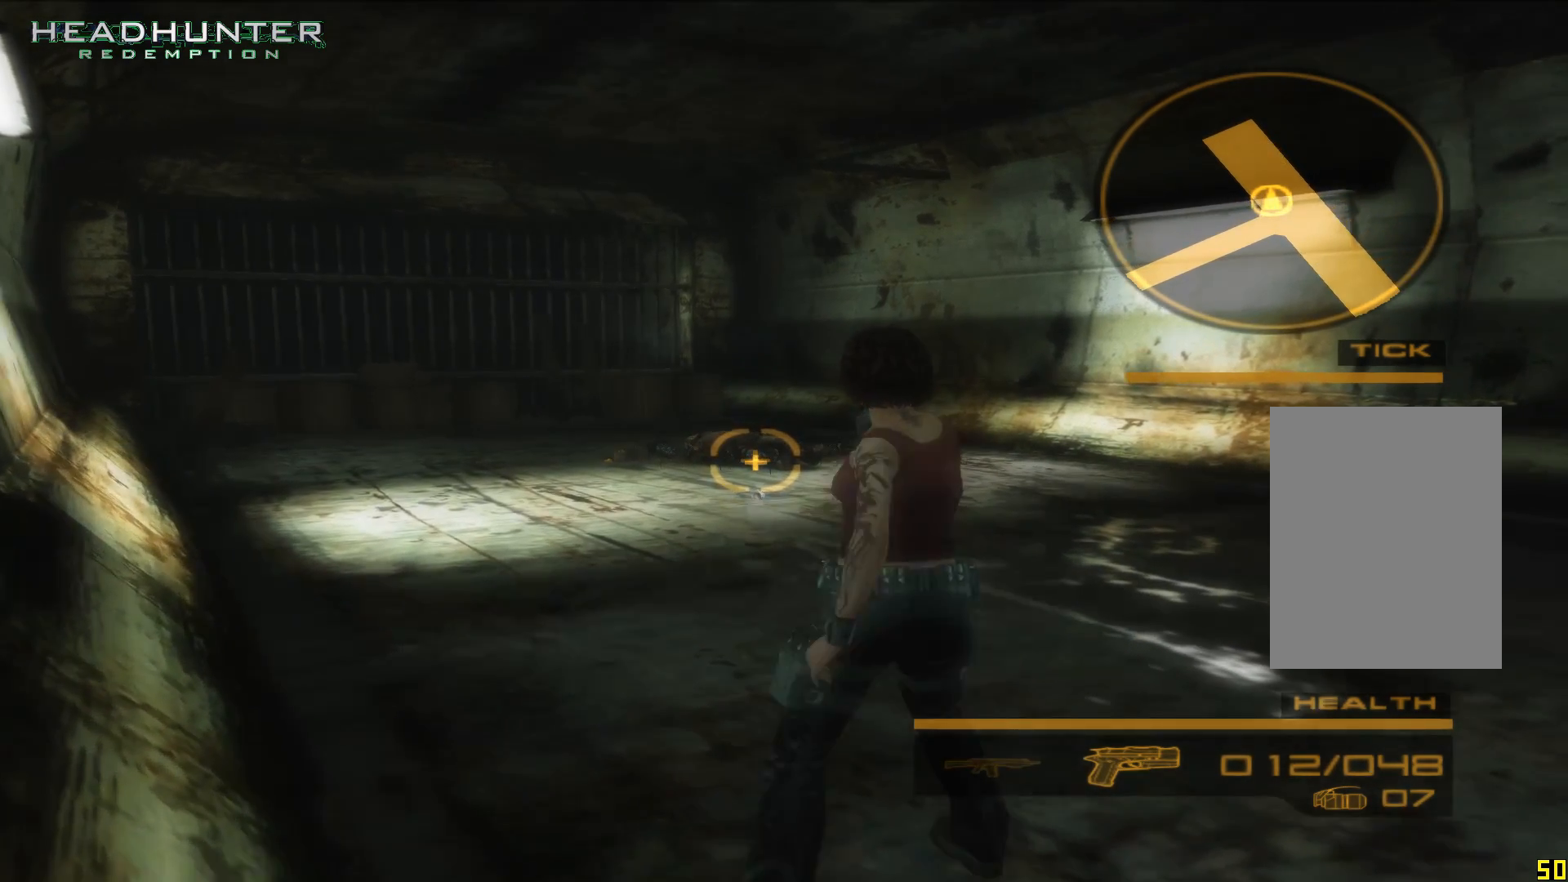
{"dt_ms": 1000, "buttons": [], "left_stick": "up", "right_stick": "center"}
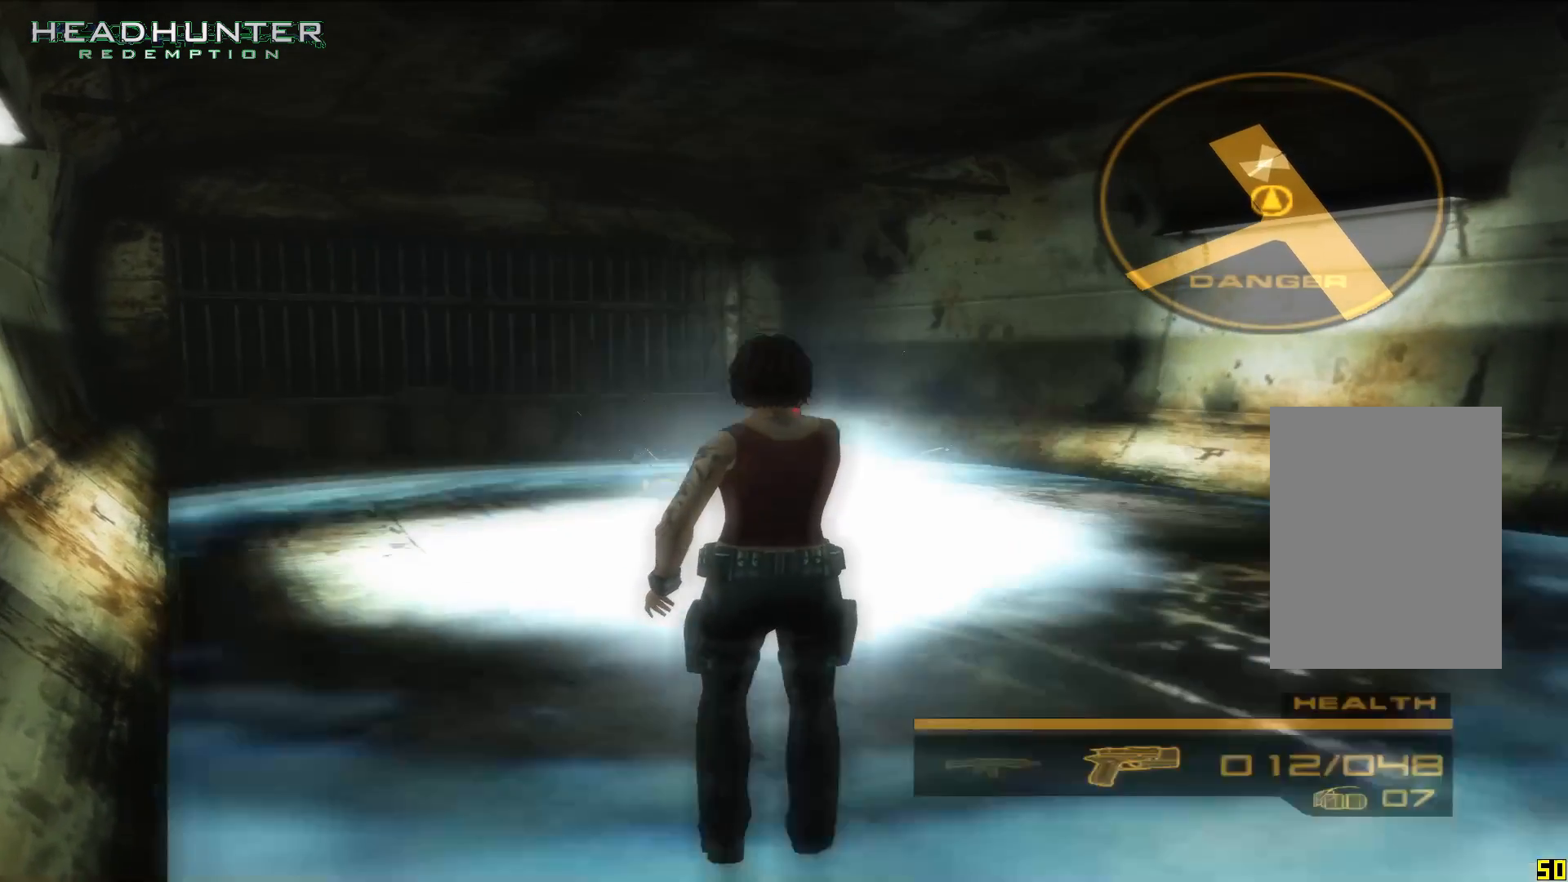
{"dt_ms": 500, "buttons": [], "left_stick": "up", "right_stick": "center", "events": [[233, "B", "down"], [483, "B", "up"]]}
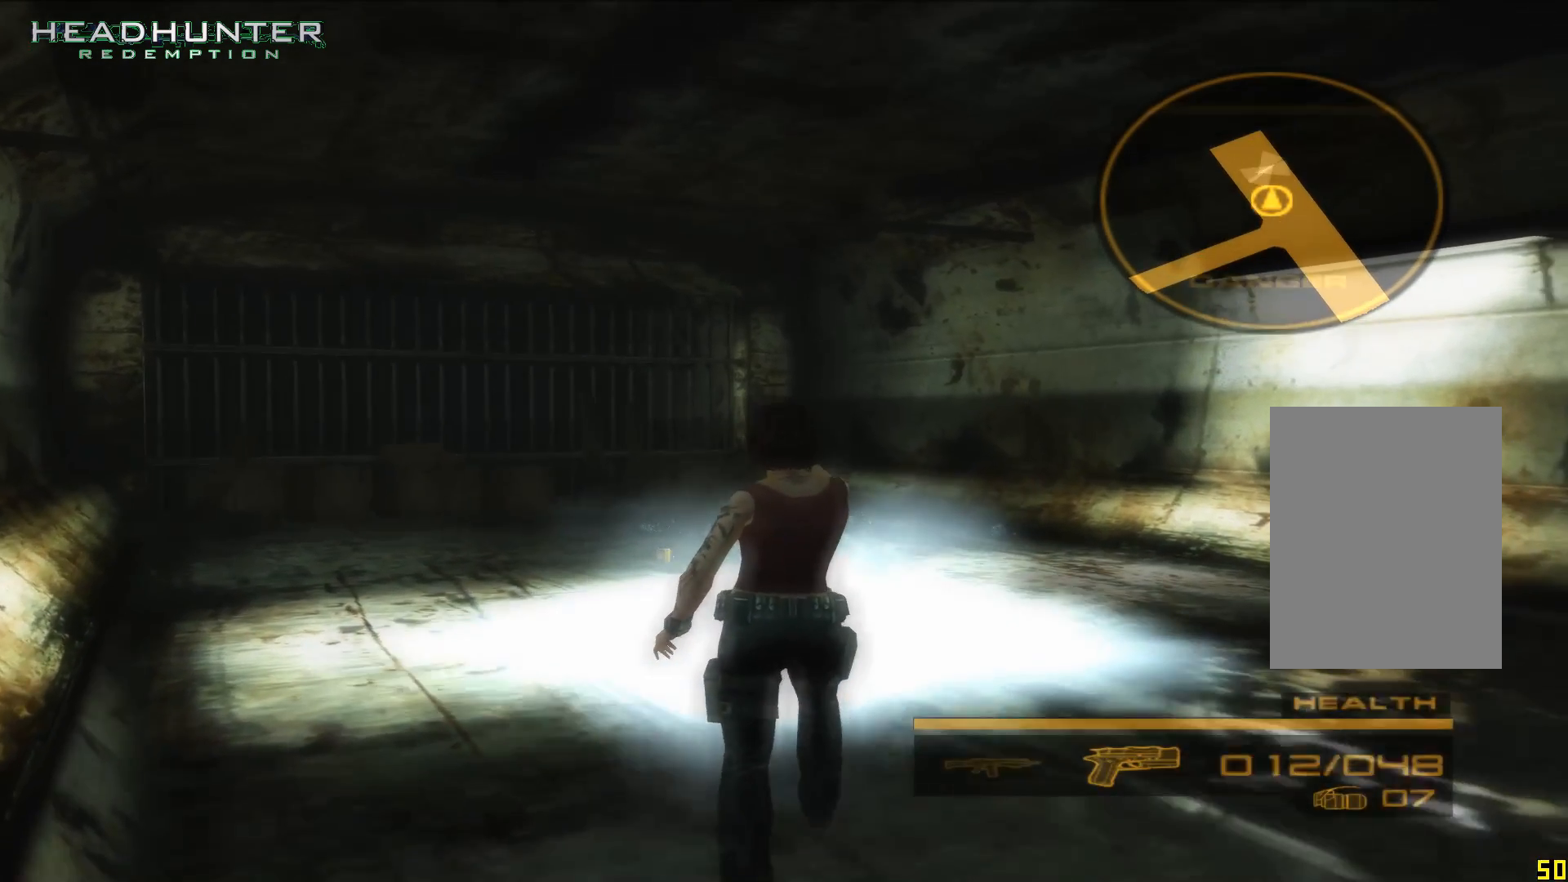
{"dt_ms": 500, "buttons": [], "left_stick": "up", "right_stick": "center", "events": [[350, "B", "down"], [483, "B", "up"]]}
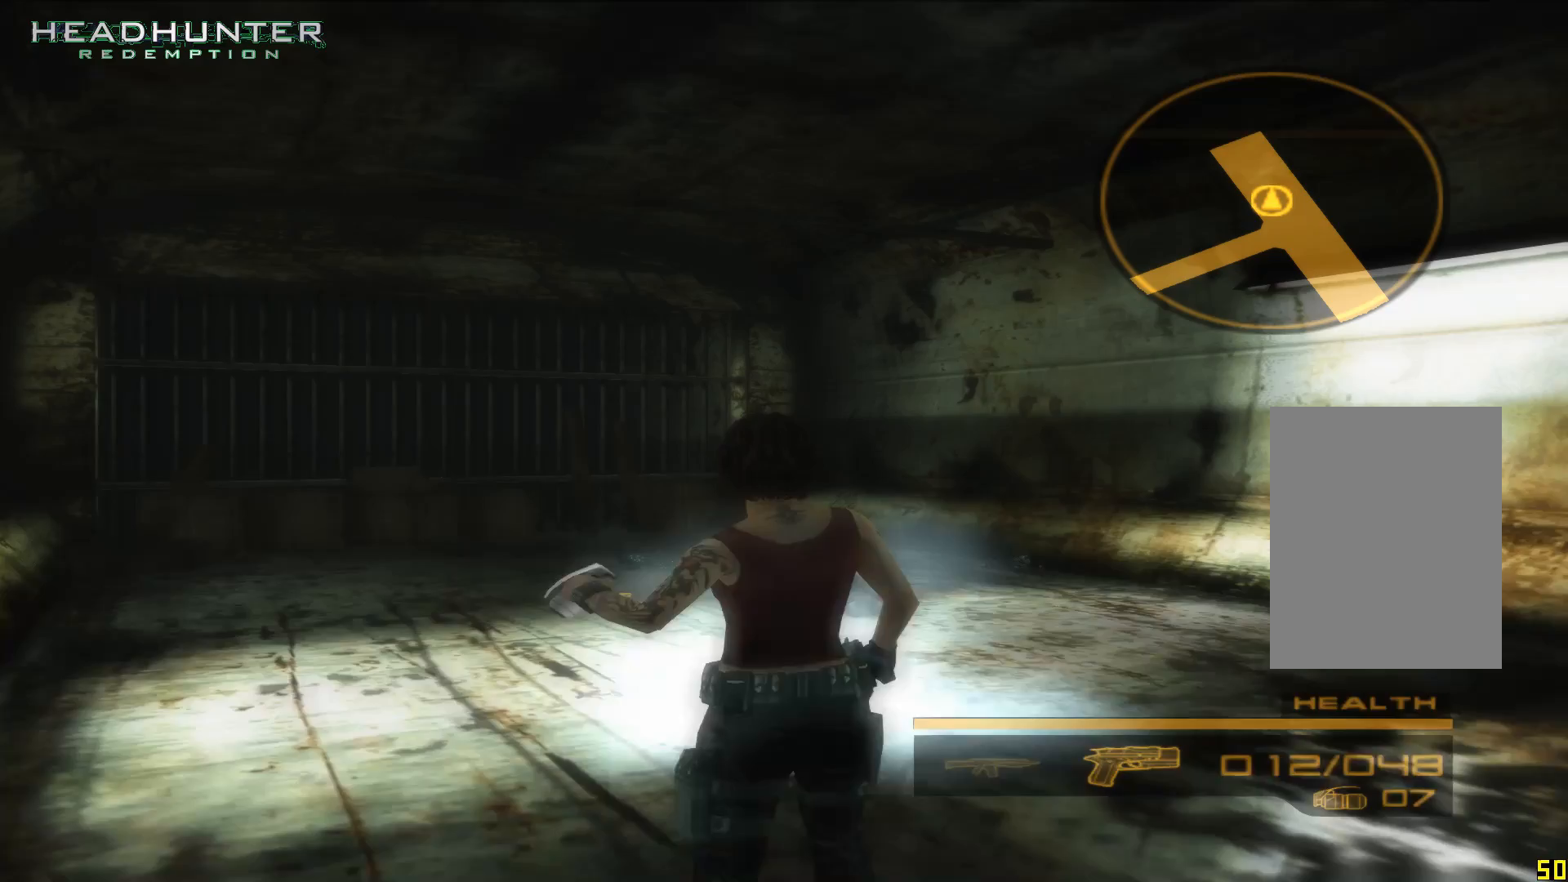
{"dt_ms": 500, "buttons": [], "left_stick": "up", "right_stick": "center", "events": []}
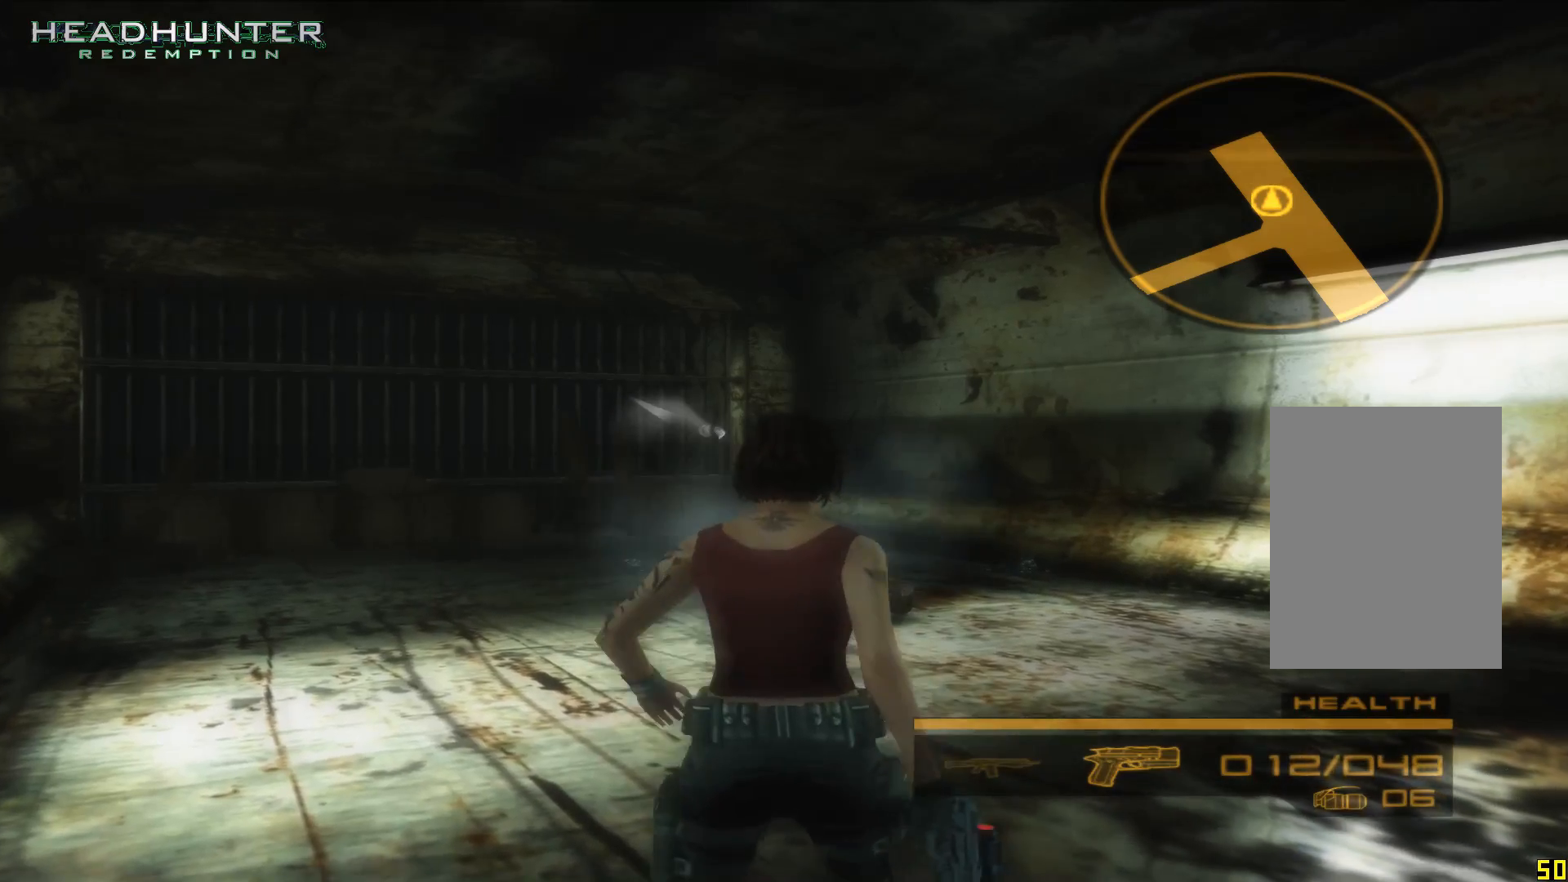
{"dt_ms": 500, "buttons": [], "left_stick": "up", "right_stick": "center", "events": []}